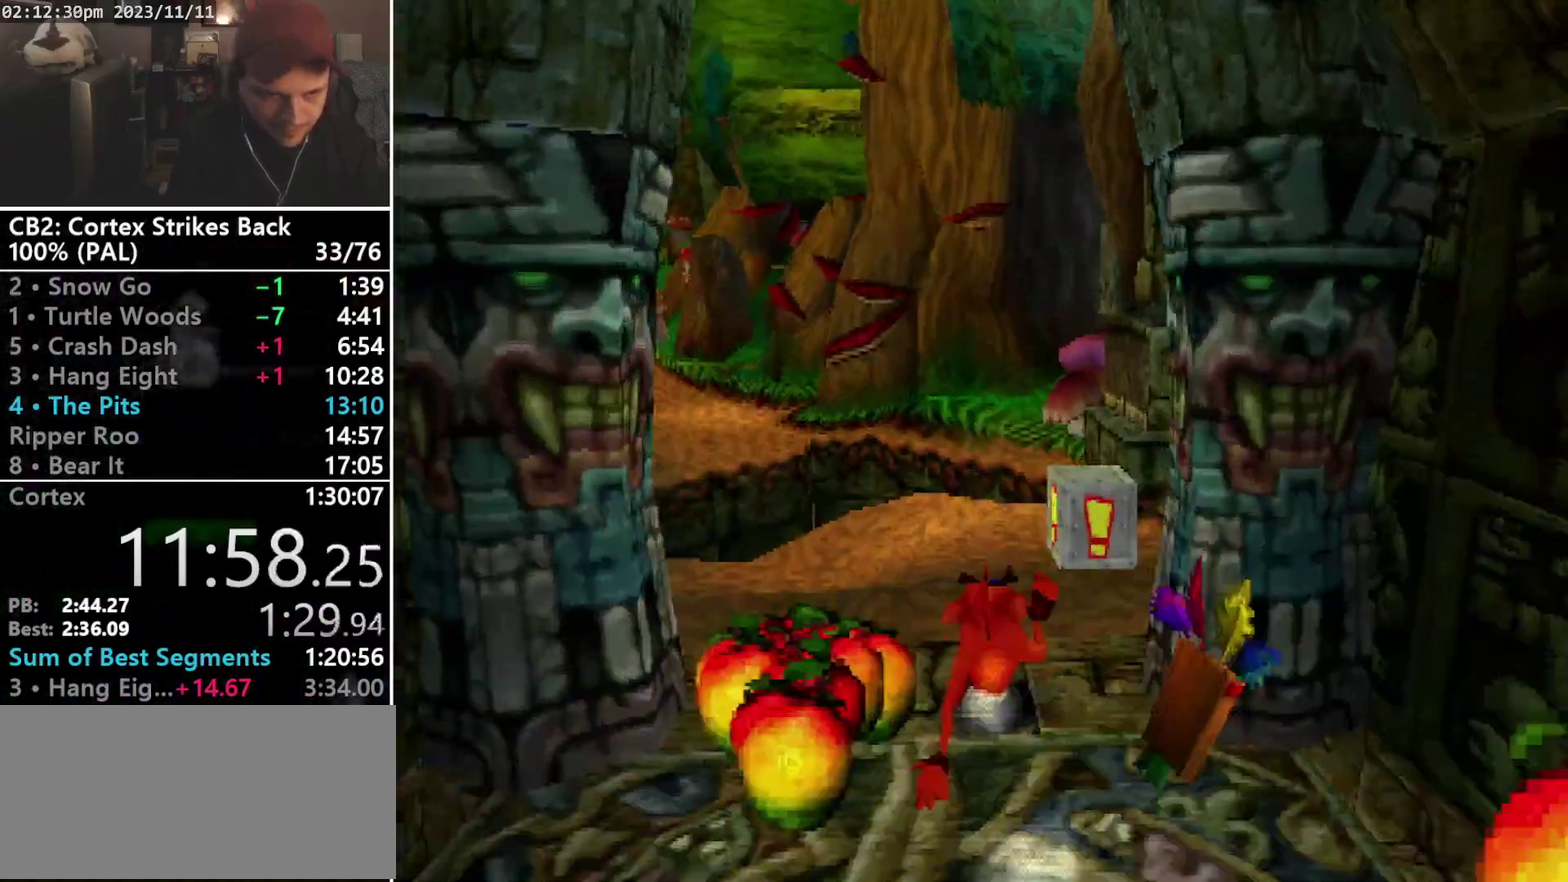
Gameplay with a controller (PlayStation layout); each line is a JSON object with the inputs held at the frame after it. "events" lists button and stick changes between this image and that frame as [ms after this image, input, new state], when the widget could be followed in between. Not read: L3 R3 left_stick right_stick.
{"buttons": ["DPAD_UP"], "events": [[100, "DPAD_RIGHT", "down"], [100, "DPAD_UP", "down"], [133, "SQUARE", "down"], [267, "DPAD_RIGHT", "up"], [367, "R1", "up"], [367, "SQUARE", "up"]]}
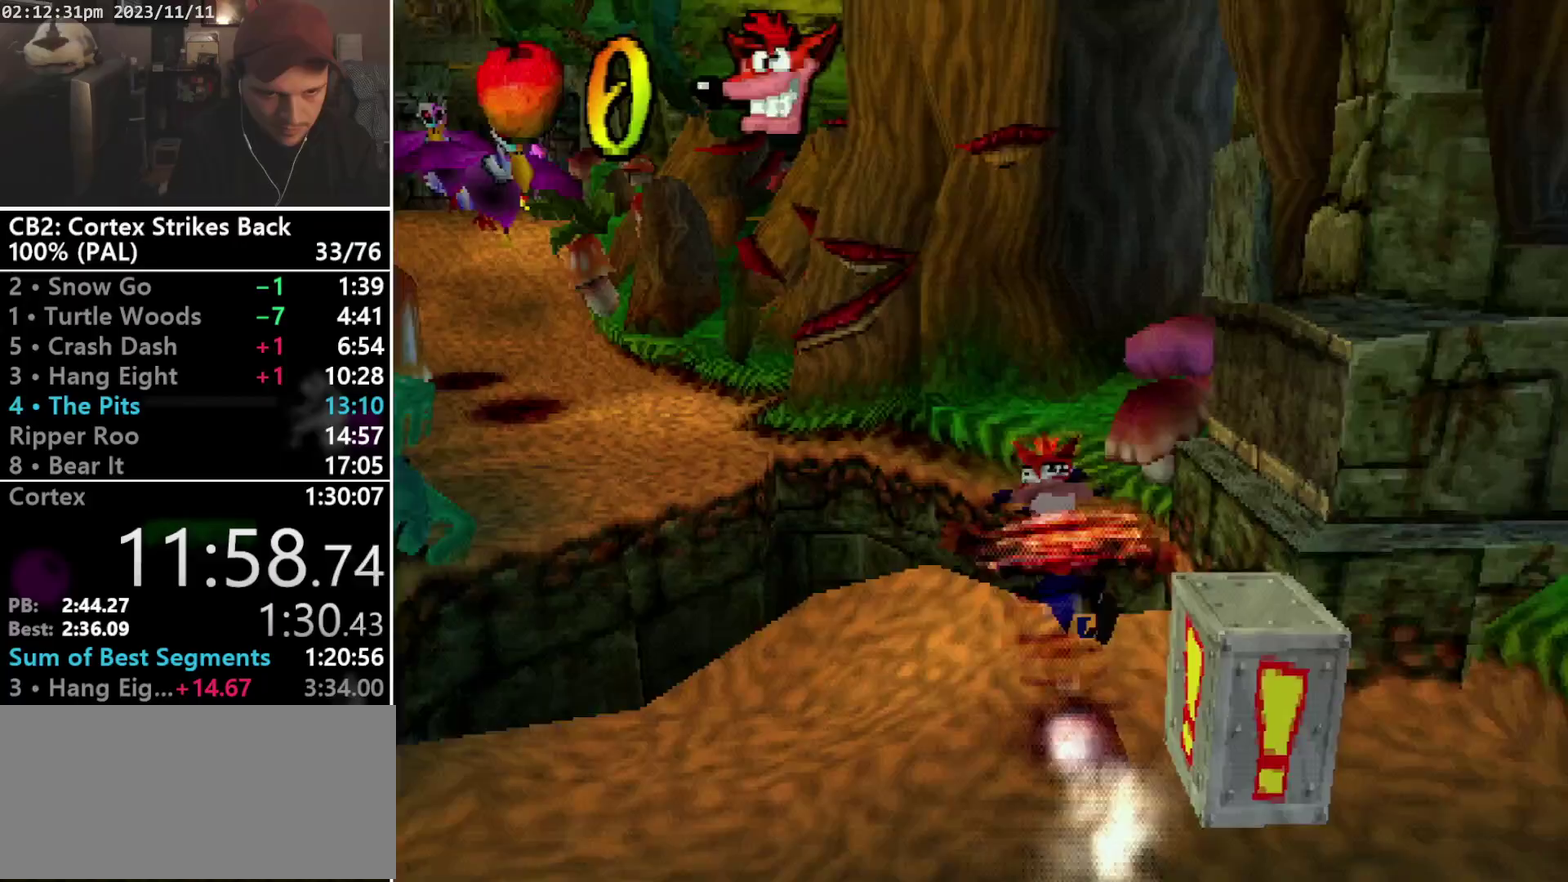
{"buttons": ["CROSS", "SQUARE", "R1", "DPAD_UP", "DPAD_LEFT"], "events": [[200, "R1", "down"], [233, "DPAD_LEFT", "down"], [400, "CROSS", "down"], [433, "SQUARE", "down"]]}
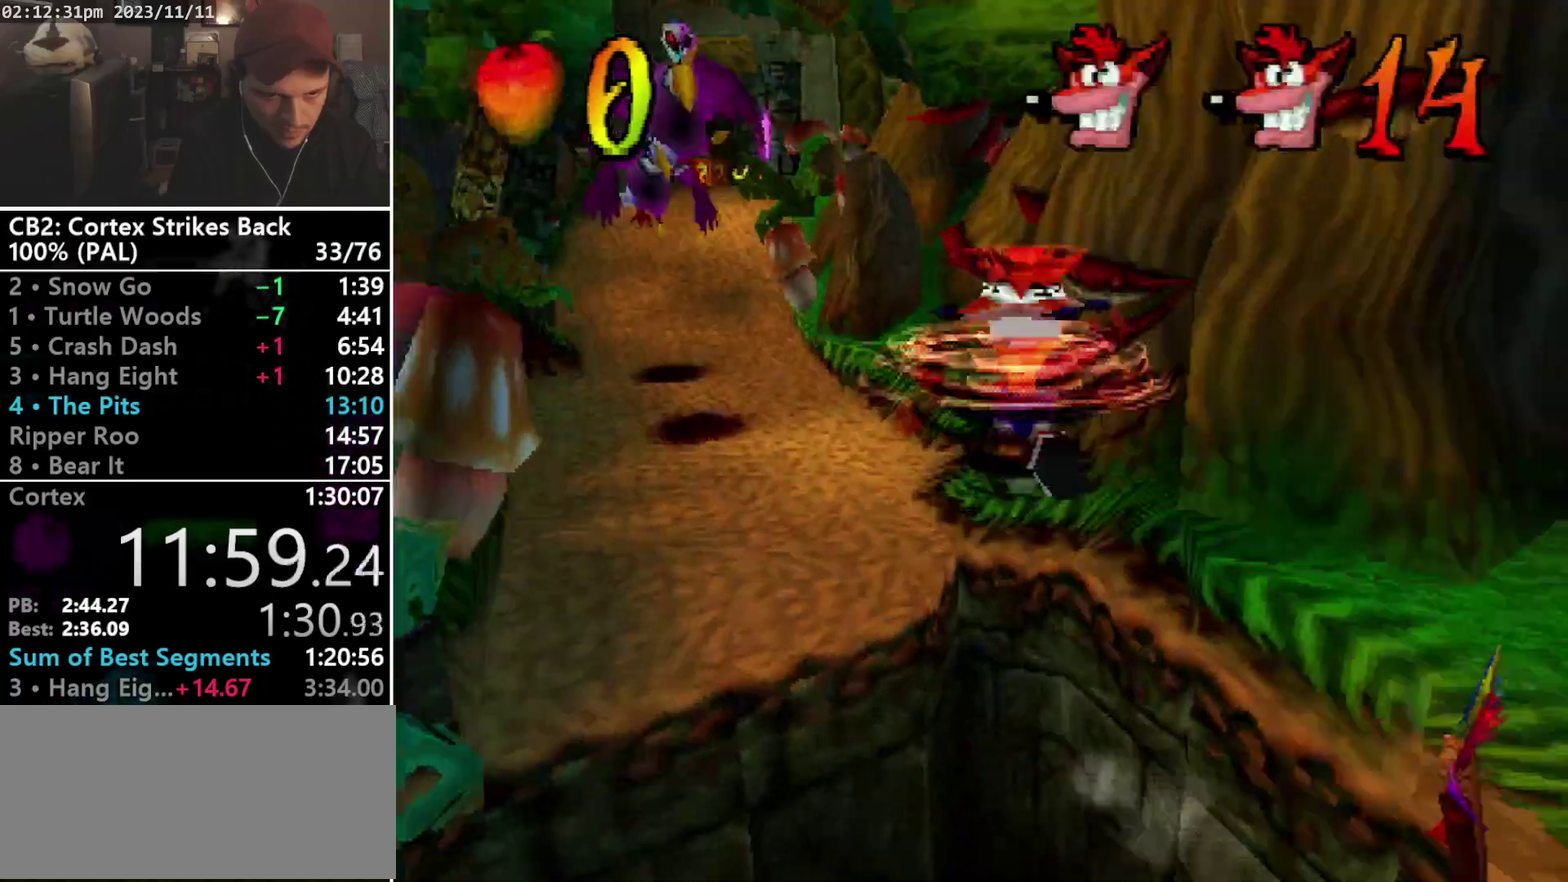
{"buttons": ["CROSS", "SQUARE", "R1", "DPAD_UP", "DPAD_LEFT"], "events": []}
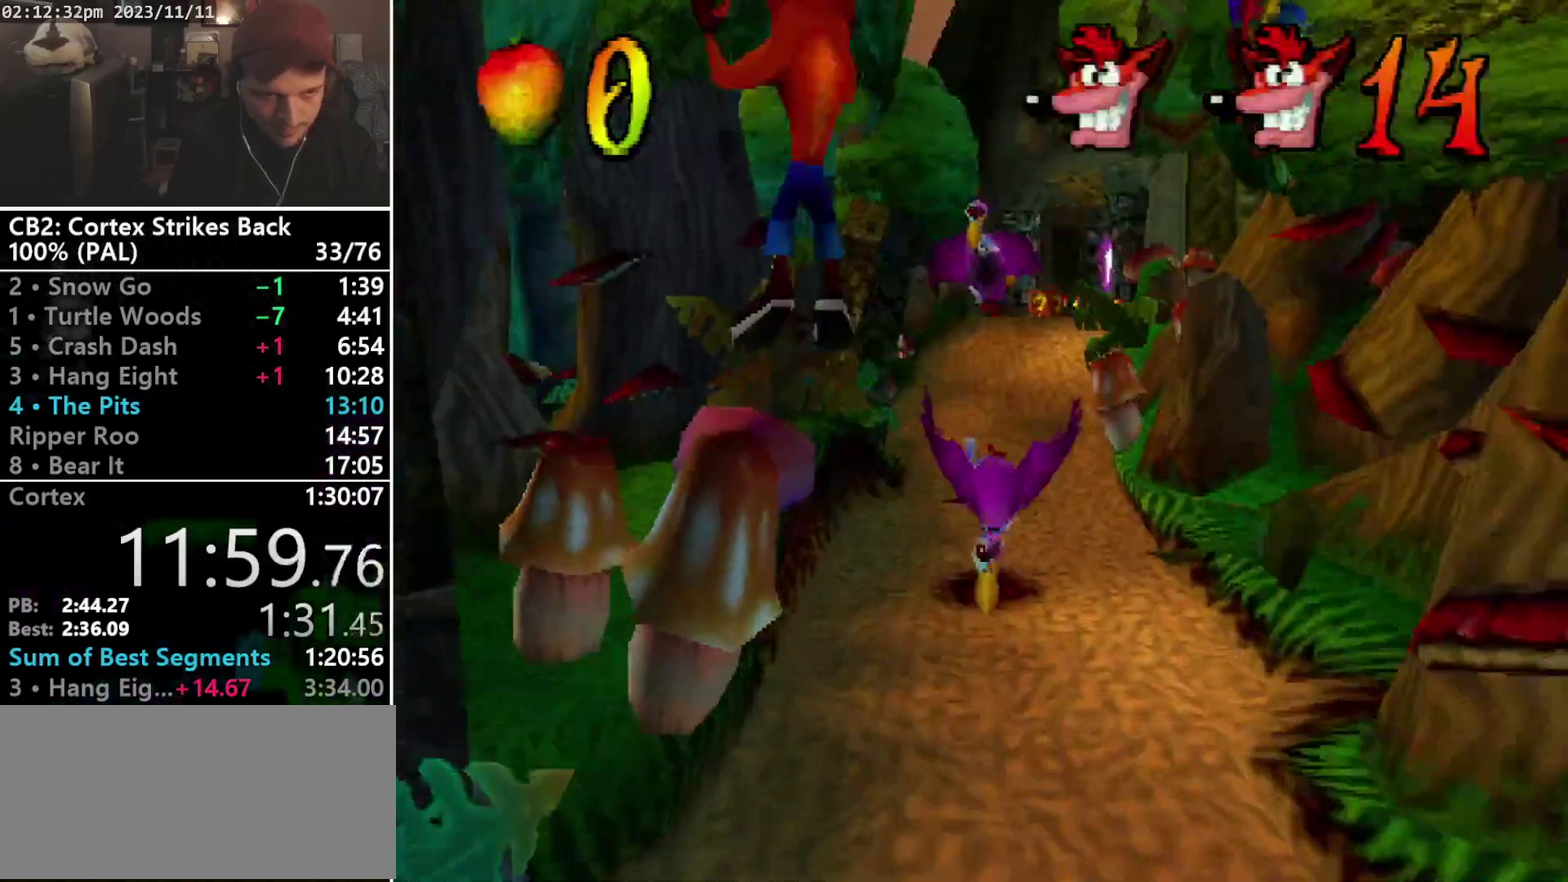
{"buttons": ["CROSS", "DPAD_UP", "DPAD_RIGHT"], "events": [[300, "DPAD_LEFT", "up"], [300, "DPAD_RIGHT", "down"], [300, "R1", "up"], [300, "SQUARE", "up"]]}
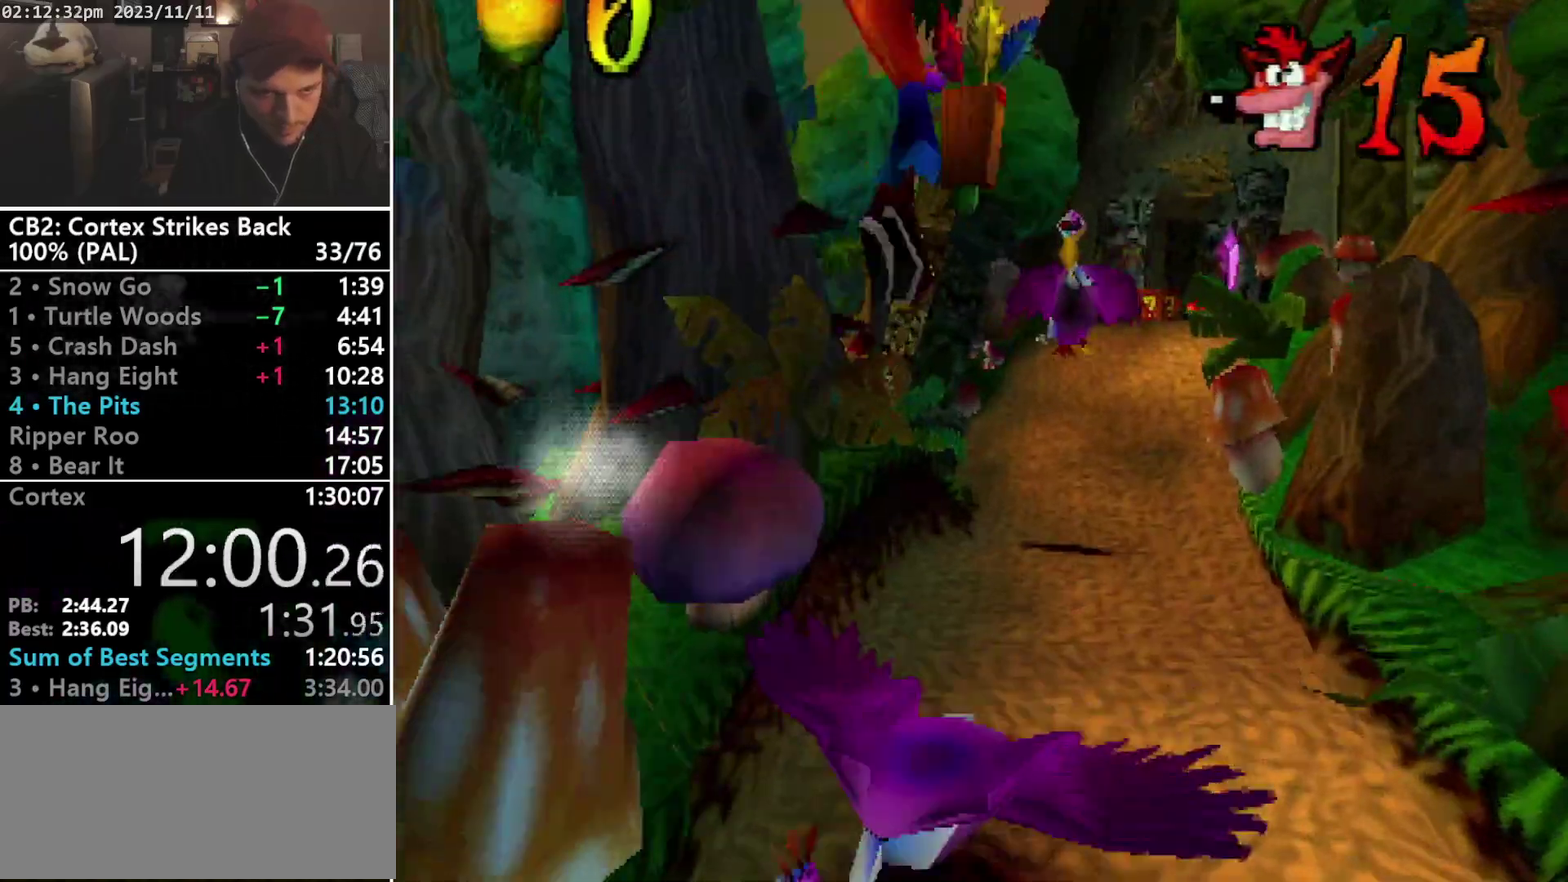
{"buttons": ["CROSS", "DPAD_UP", "DPAD_RIGHT"], "events": [[100, "L2", "down"], [200, "DPAD_RIGHT", "up"], [200, "L2", "up"], [233, "DPAD_LEFT", "down"], [300, "DPAD_LEFT", "up"], [333, "DPAD_RIGHT", "down"], [400, "DPAD_LEFT", "down"], [400, "DPAD_RIGHT", "up"], [467, "DPAD_LEFT", "up"], [467, "DPAD_RIGHT", "down"]]}
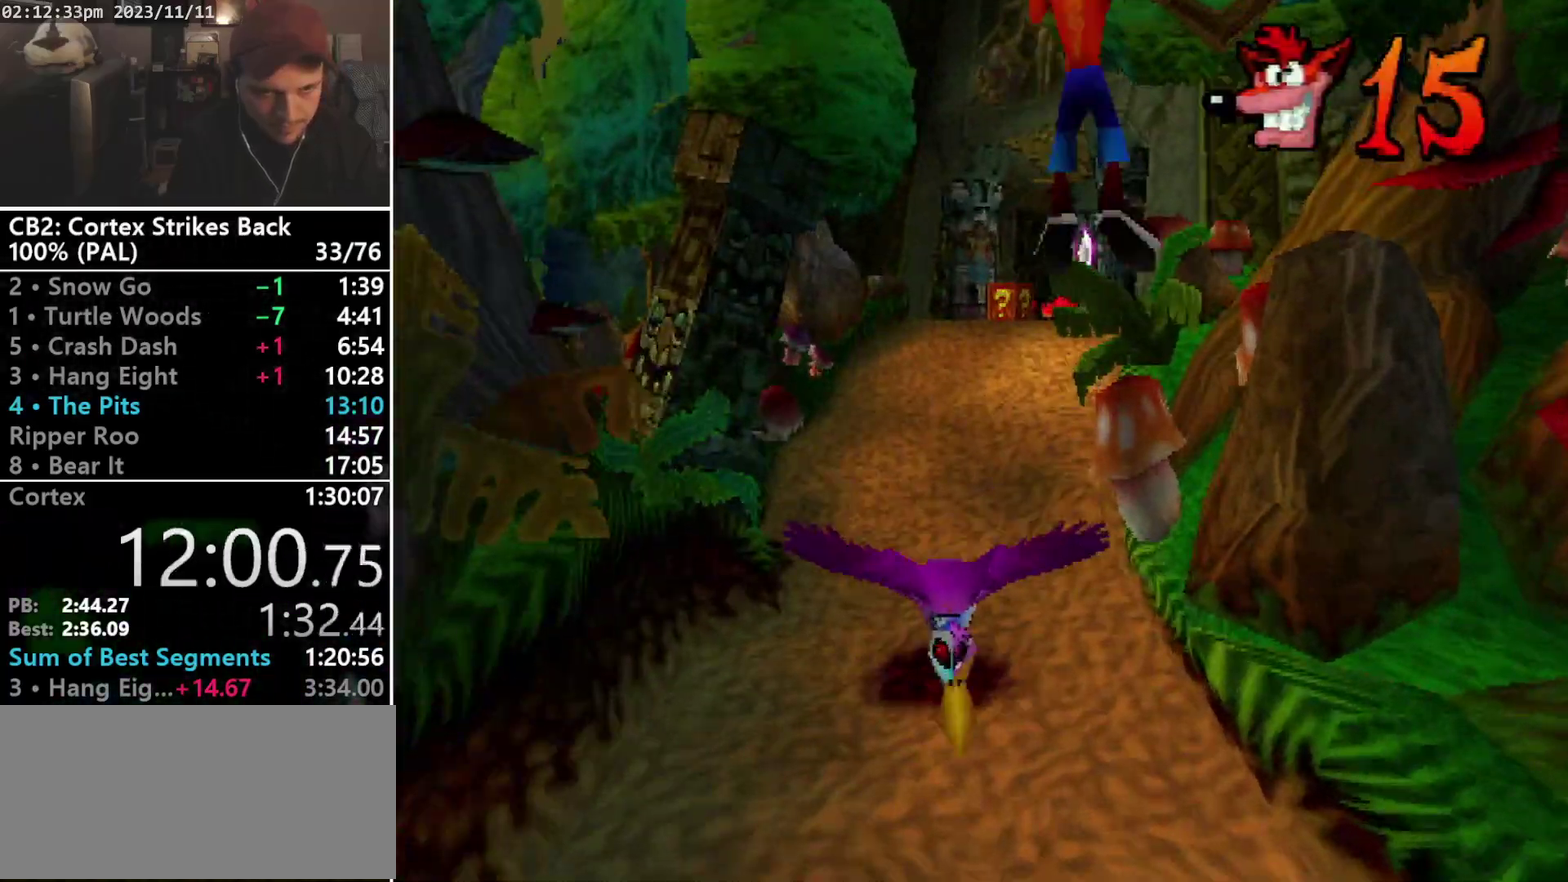
{"buttons": ["DPAD_UP", "DPAD_RIGHT"], "events": [[67, "DPAD_LEFT", "down"], [67, "DPAD_RIGHT", "up"], [133, "DPAD_RIGHT", "down"], [167, "DPAD_LEFT", "up"], [200, "DPAD_RIGHT", "up"], [233, "DPAD_LEFT", "down"], [300, "DPAD_LEFT", "up"], [300, "DPAD_RIGHT", "down"], [367, "CROSS", "up"], [367, "DPAD_LEFT", "down"], [367, "DPAD_RIGHT", "up"], [433, "DPAD_LEFT", "up"], [467, "DPAD_RIGHT", "down"]]}
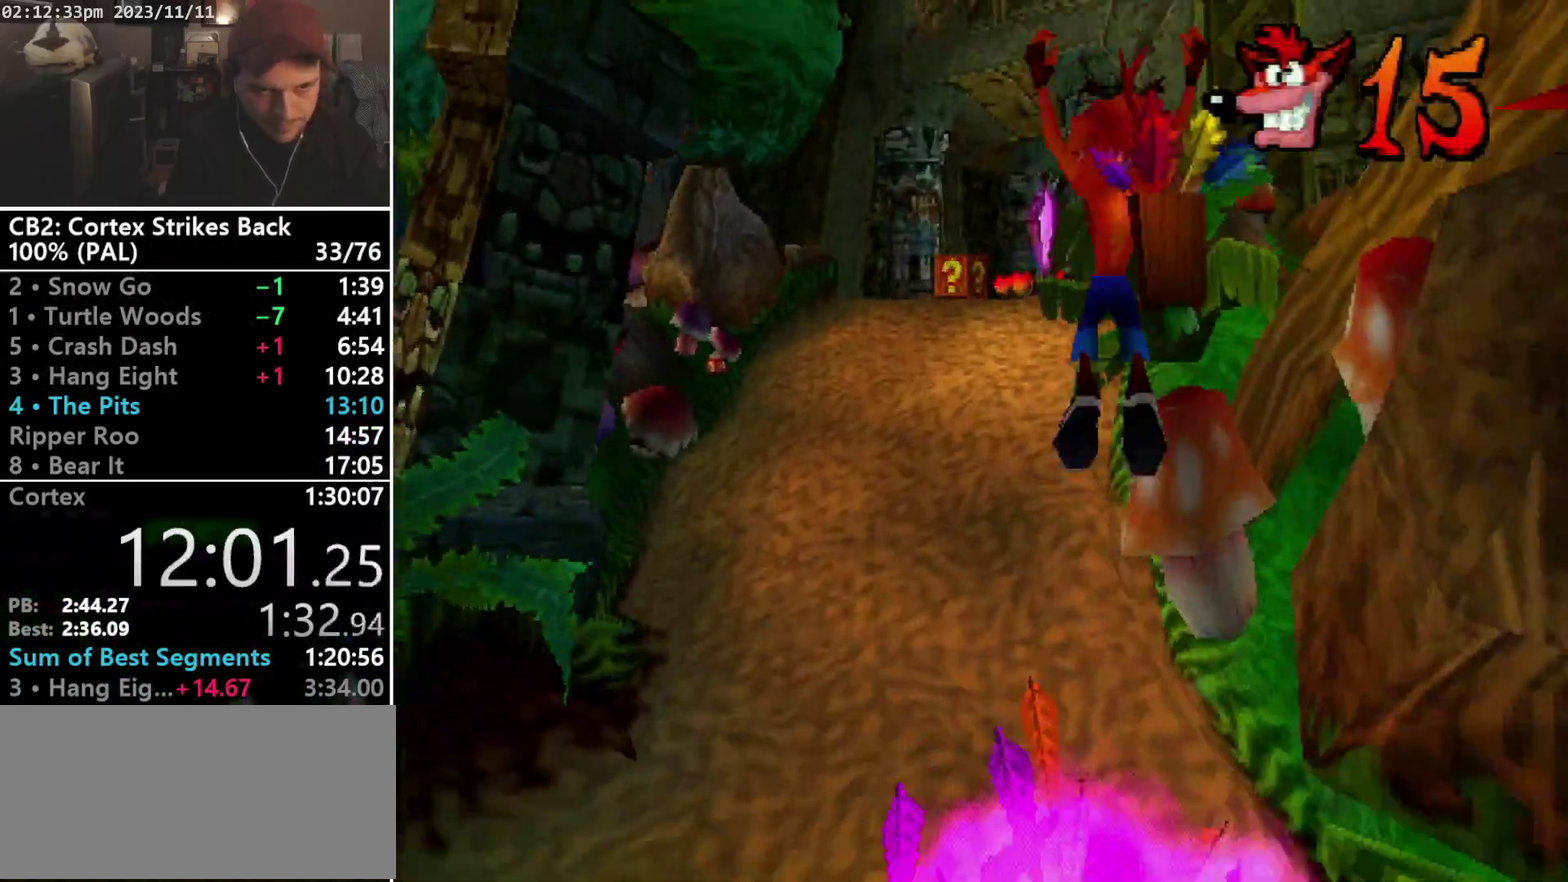
{"buttons": ["DPAD_UP"], "events": [[33, "DPAD_RIGHT", "up"]]}
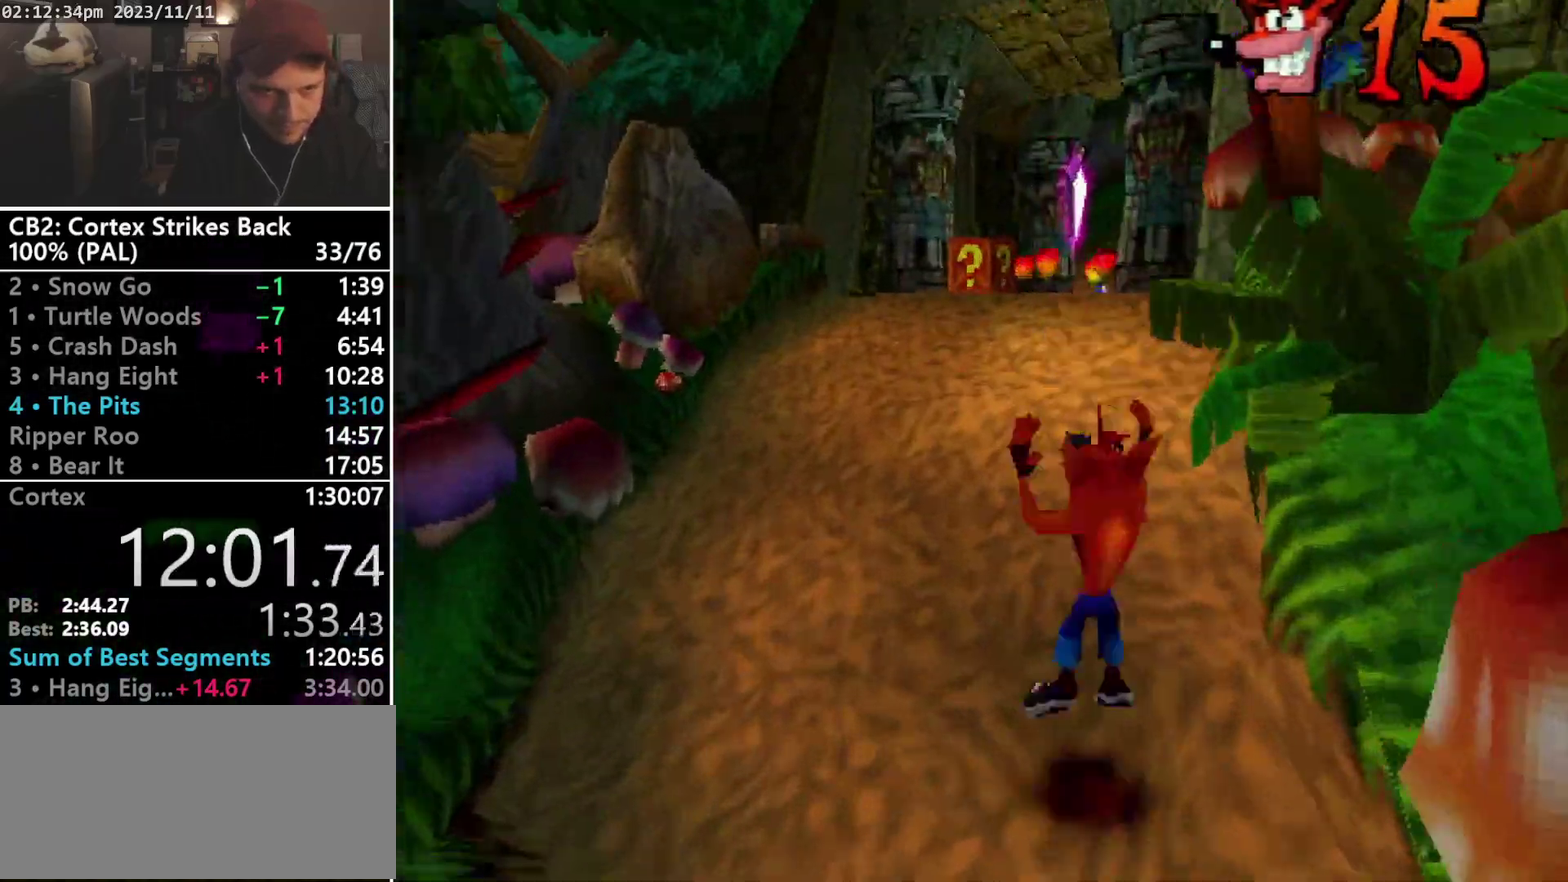
{"buttons": ["SQUARE", "R1"], "events": [[133, "R1", "down"], [233, "DPAD_UP", "up"], [333, "SQUARE", "down"]]}
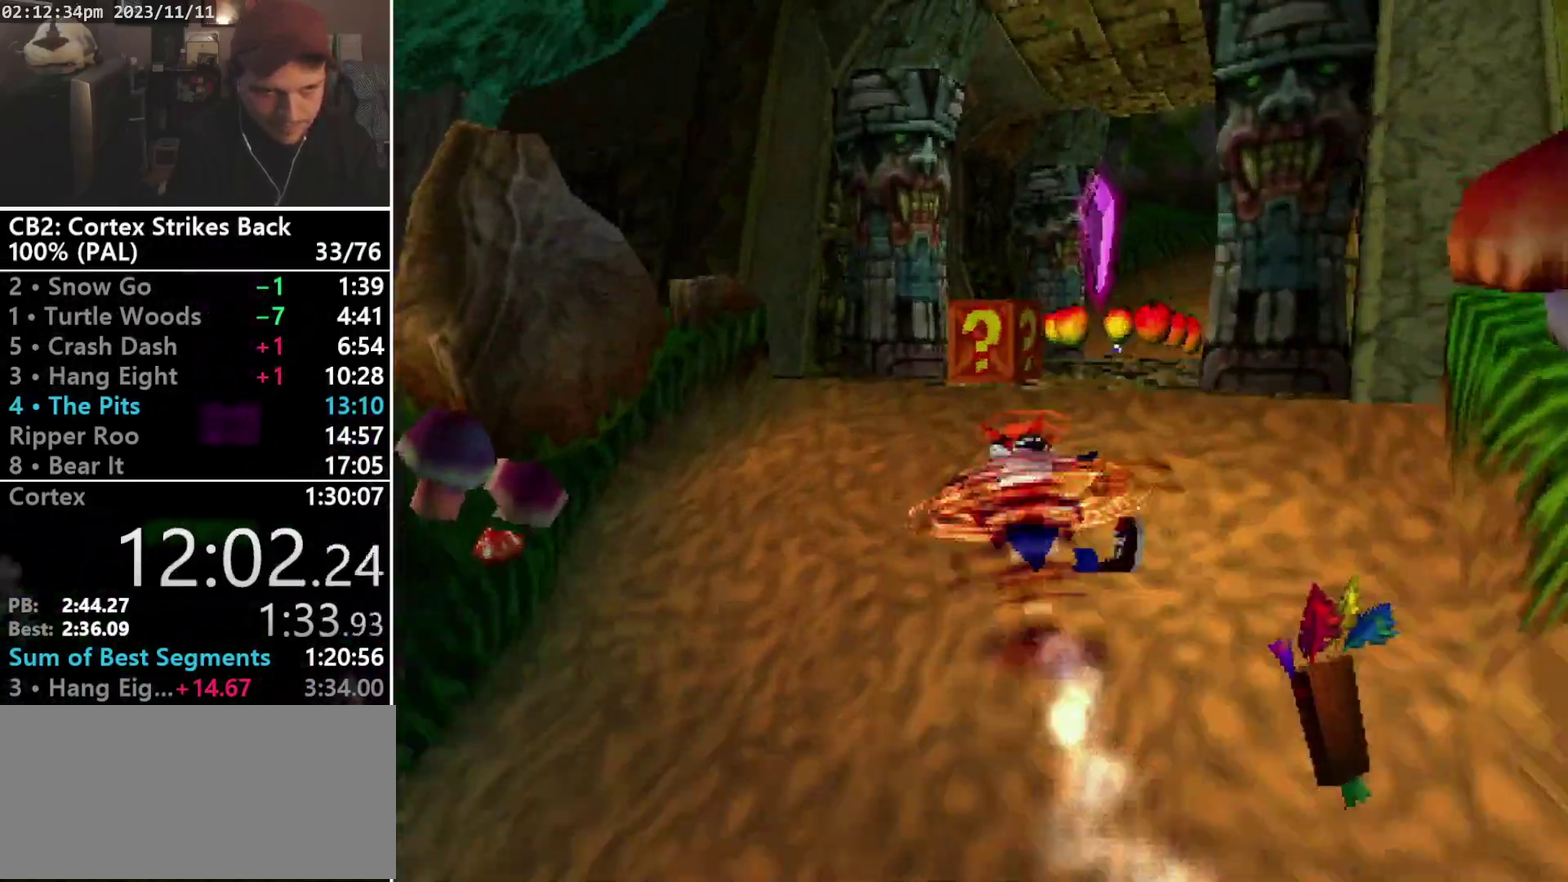
{"buttons": ["SQUARE", "R1"], "events": [[267, "DPAD_UP", "down"], [267, "SQUARE", "up"], [333, "DPAD_RIGHT", "down"], [467, "DPAD_RIGHT", "up"], [467, "DPAD_UP", "up"], [467, "SQUARE", "down"]]}
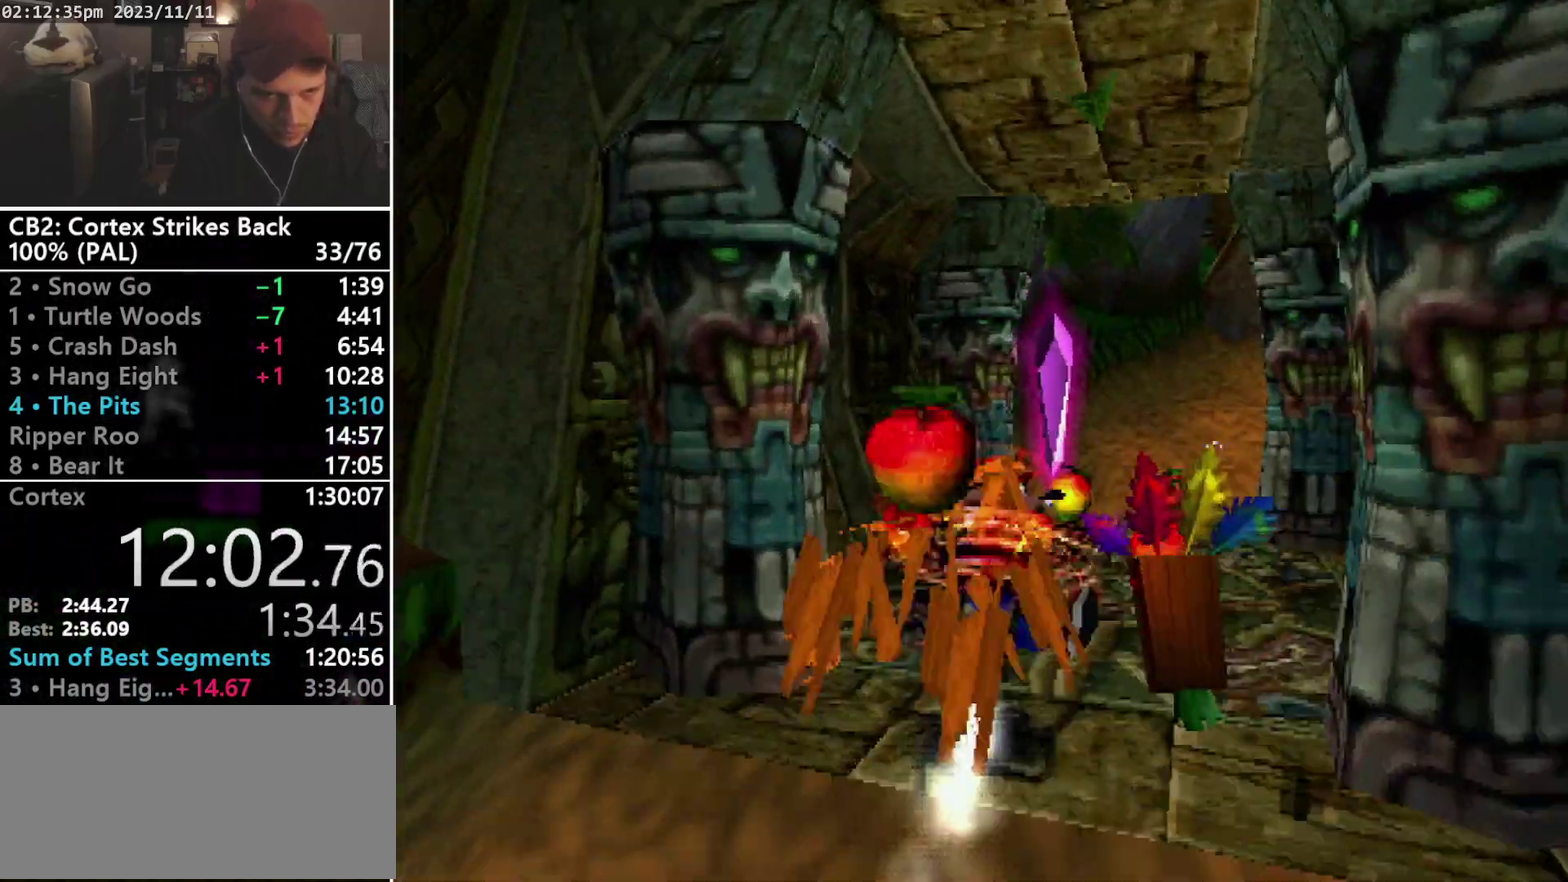
{"buttons": ["DPAD_UP", "DPAD_RIGHT"], "events": [[133, "DPAD_UP", "down"], [167, "DPAD_RIGHT", "down"], [233, "CROSS", "down"], [267, "R1", "up"], [333, "CROSS", "up"], [333, "SQUARE", "up"]]}
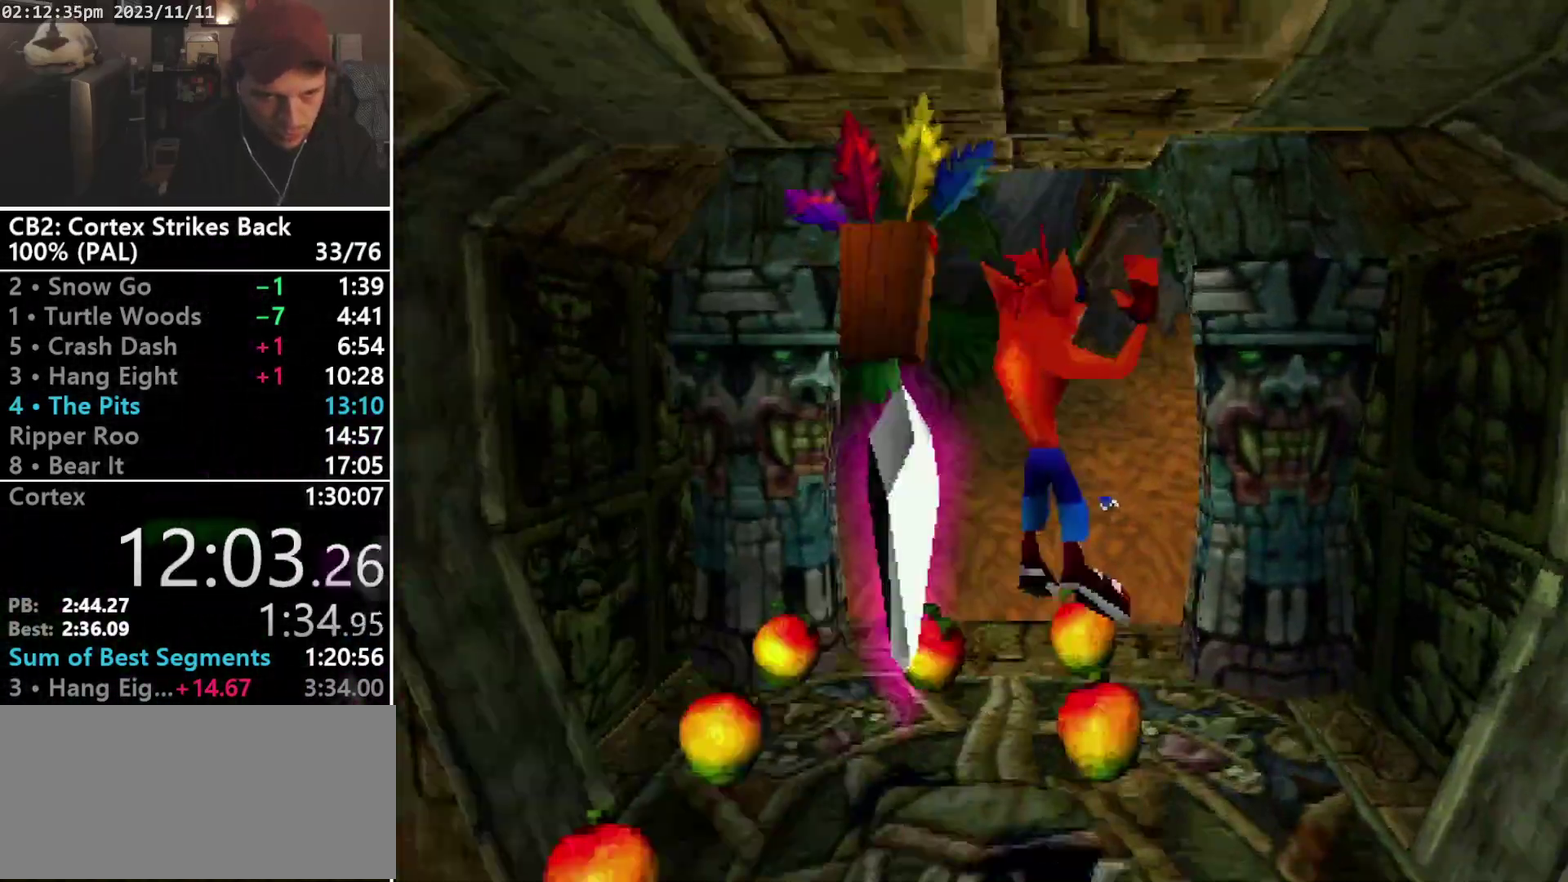
{"buttons": ["R1", "DPAD_UP", "DPAD_RIGHT"], "events": [[67, "DPAD_RIGHT", "up"], [400, "R1", "down"], [500, "DPAD_RIGHT", "down"]]}
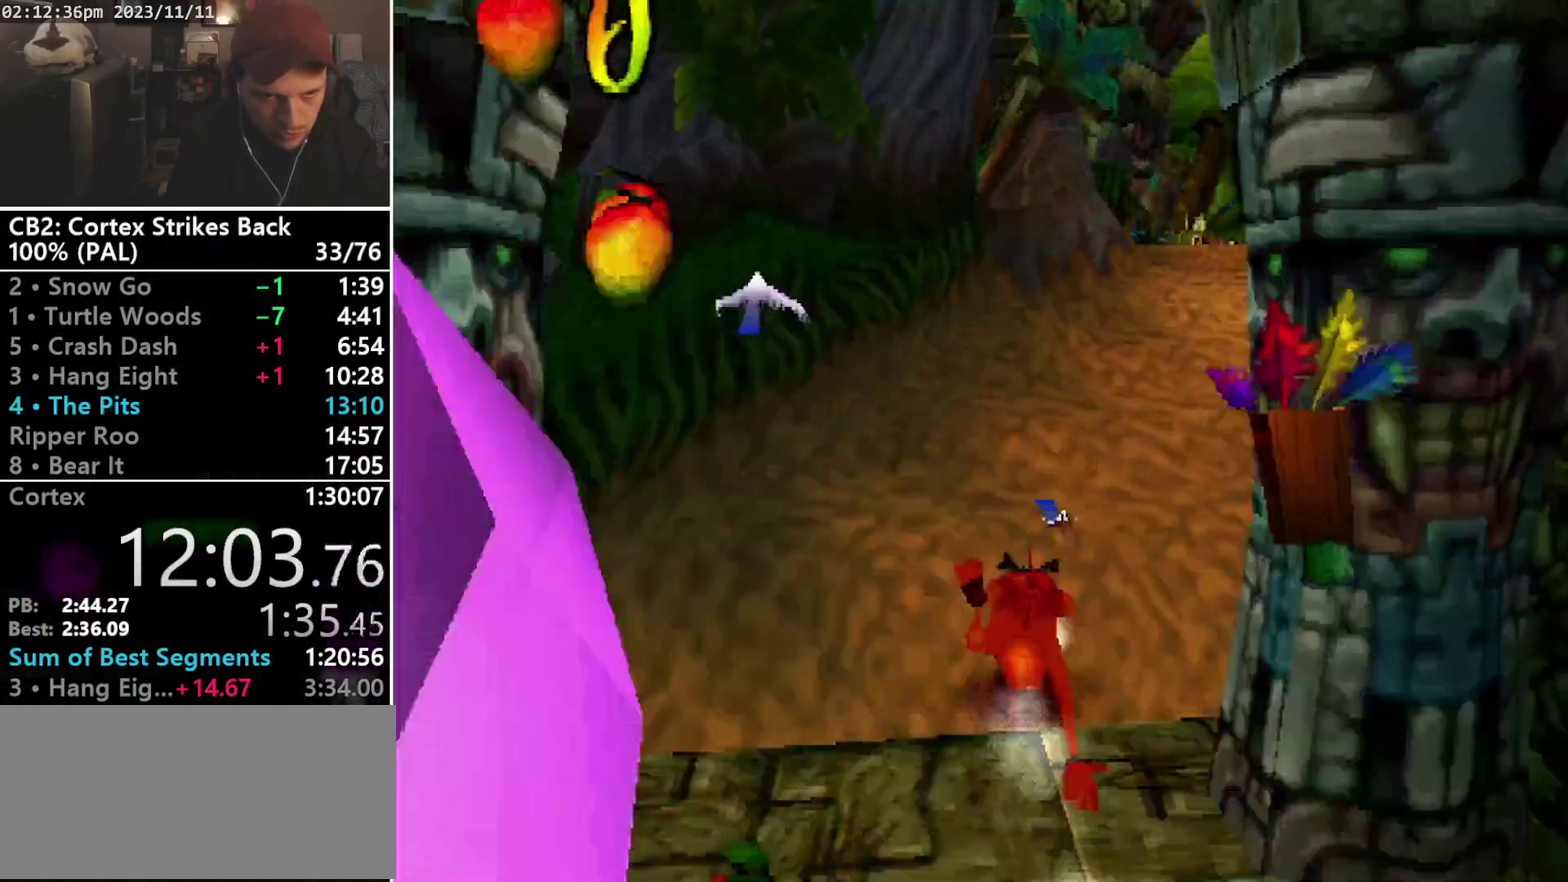
{"buttons": ["DPAD_DOWN", "DPAD_LEFT"], "events": [[67, "R1", "up"], [100, "DPAD_LEFT", "down"], [100, "DPAD_RIGHT", "up"], [133, "DPAD_UP", "up"], [233, "DPAD_DOWN", "down"]]}
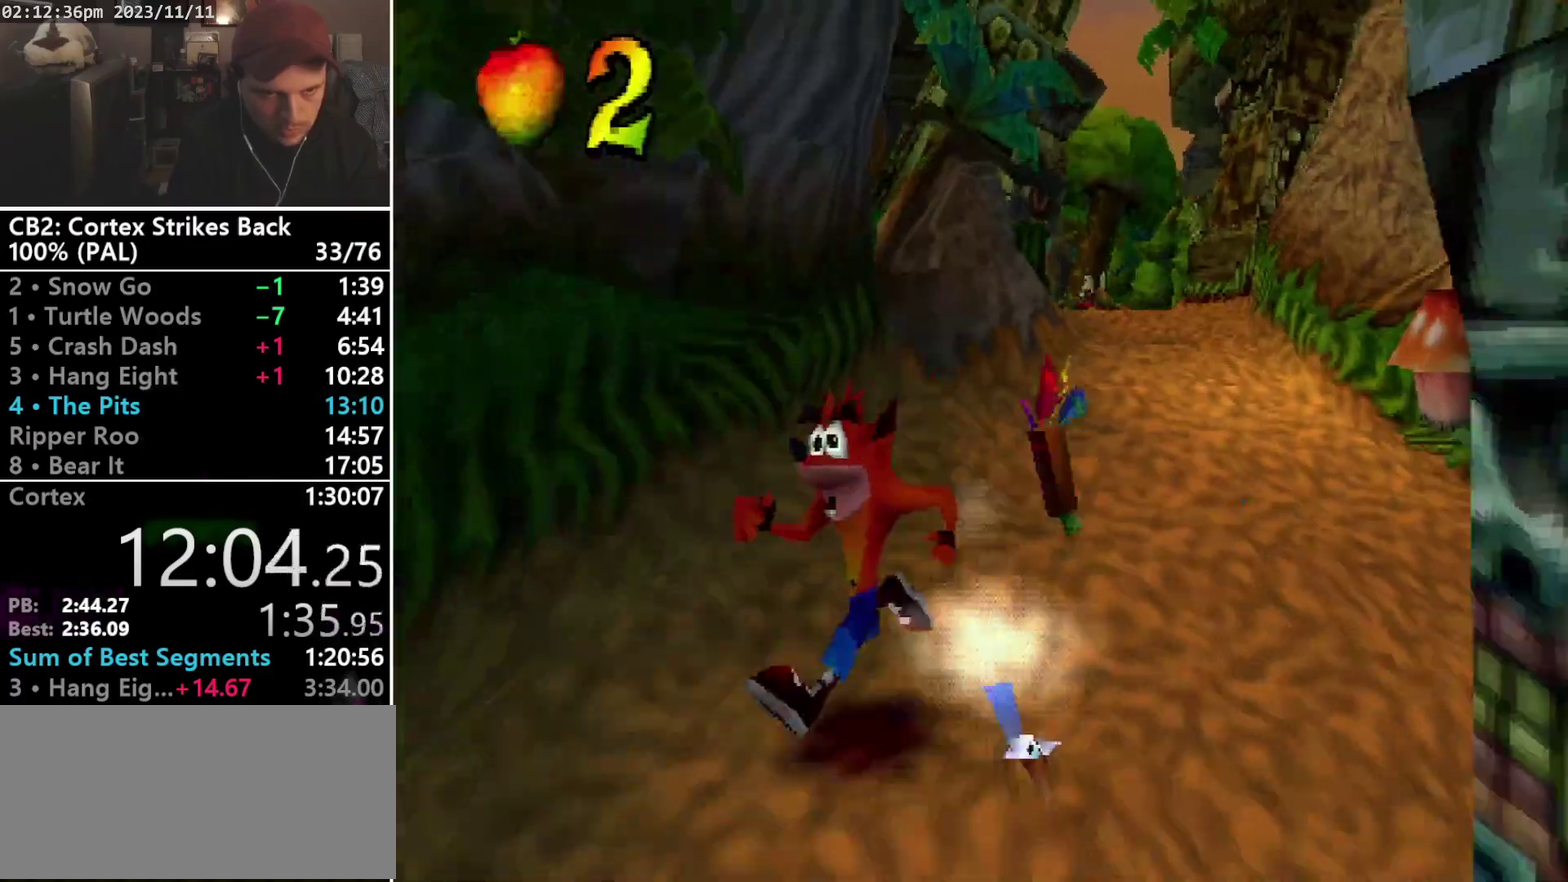
{"buttons": ["SQUARE", "DPAD_DOWN", "DPAD_RIGHT"], "events": [[300, "DPAD_LEFT", "up"], [400, "SQUARE", "down"], [433, "DPAD_RIGHT", "down"]]}
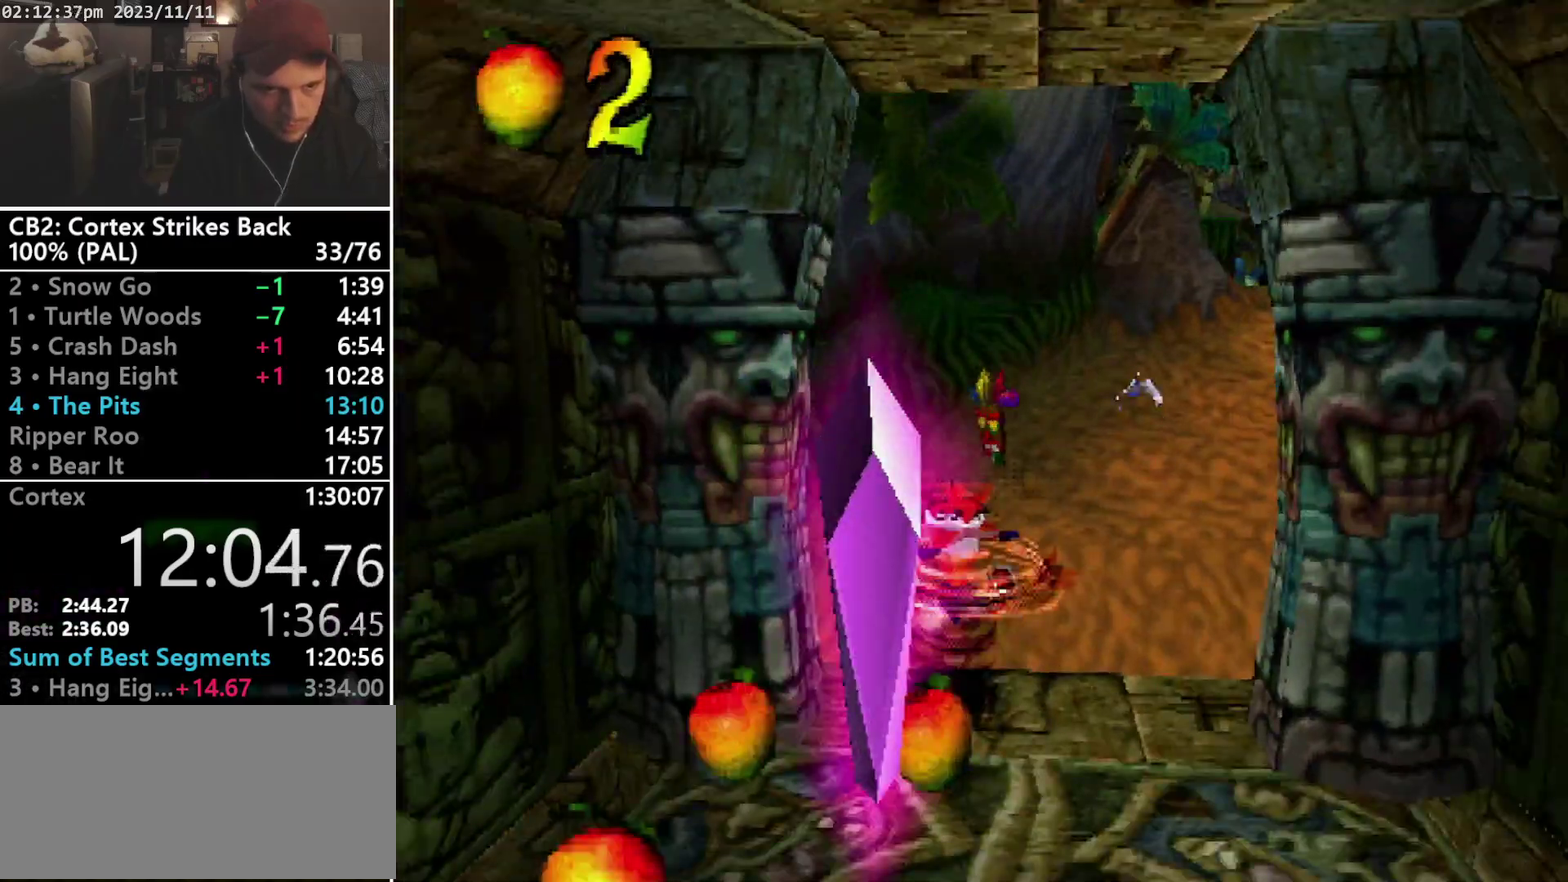
{"buttons": ["DPAD_UP", "DPAD_LEFT"], "events": [[233, "DPAD_RIGHT", "up"], [433, "DPAD_DOWN", "up"], [433, "DPAD_LEFT", "down"], [433, "SQUARE", "up"], [467, "DPAD_UP", "down"]]}
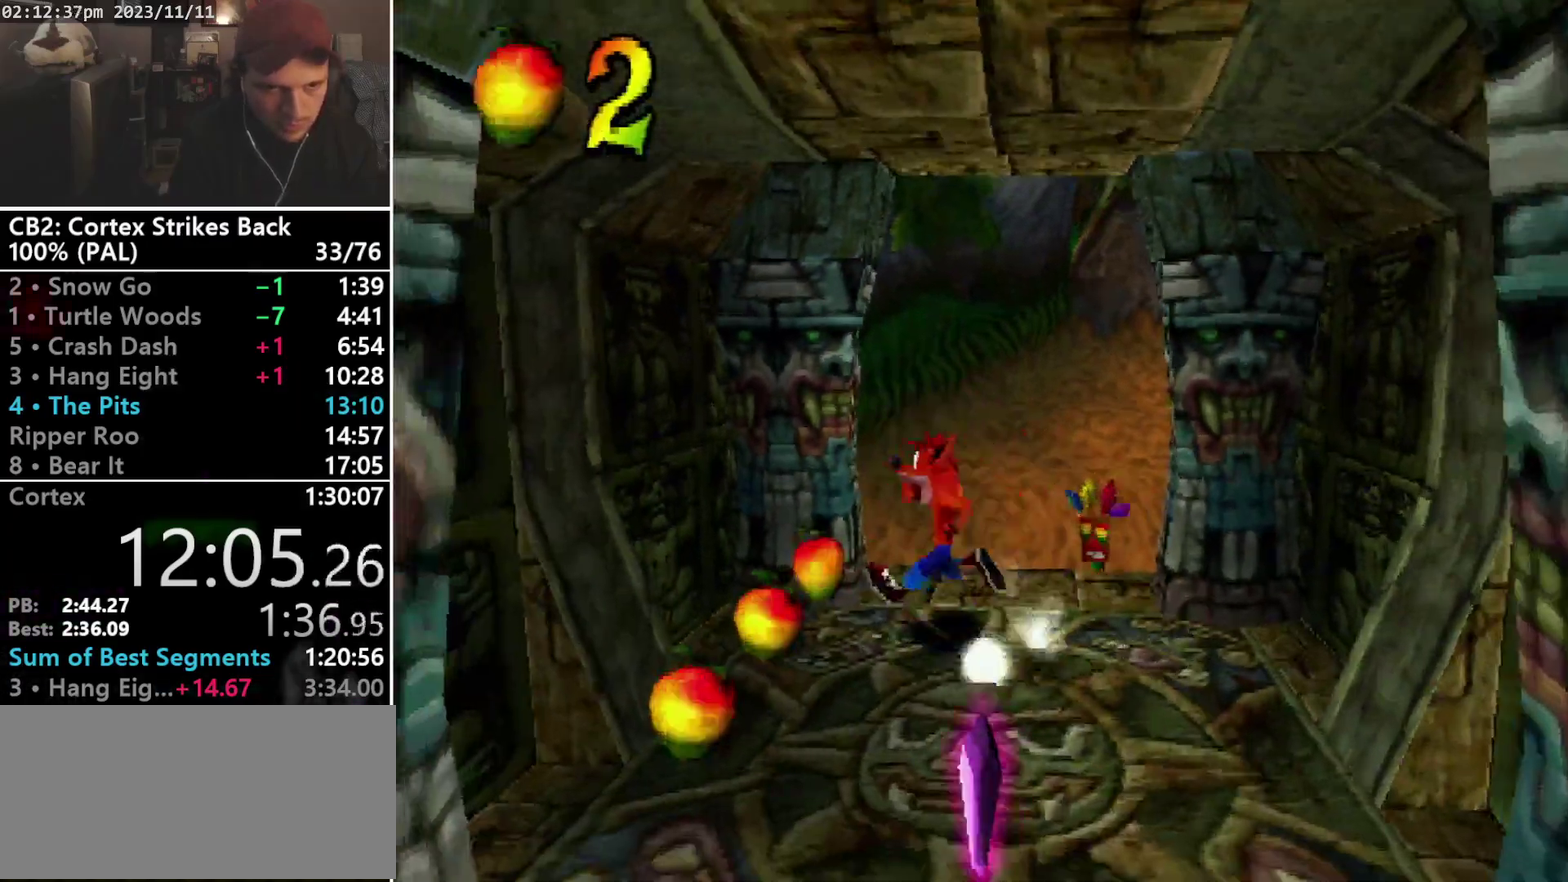
{"buttons": ["R1"], "events": [[67, "DPAD_LEFT", "up"], [133, "DPAD_RIGHT", "down"], [300, "R1", "down"], [500, "DPAD_RIGHT", "up"], [500, "DPAD_UP", "up"]]}
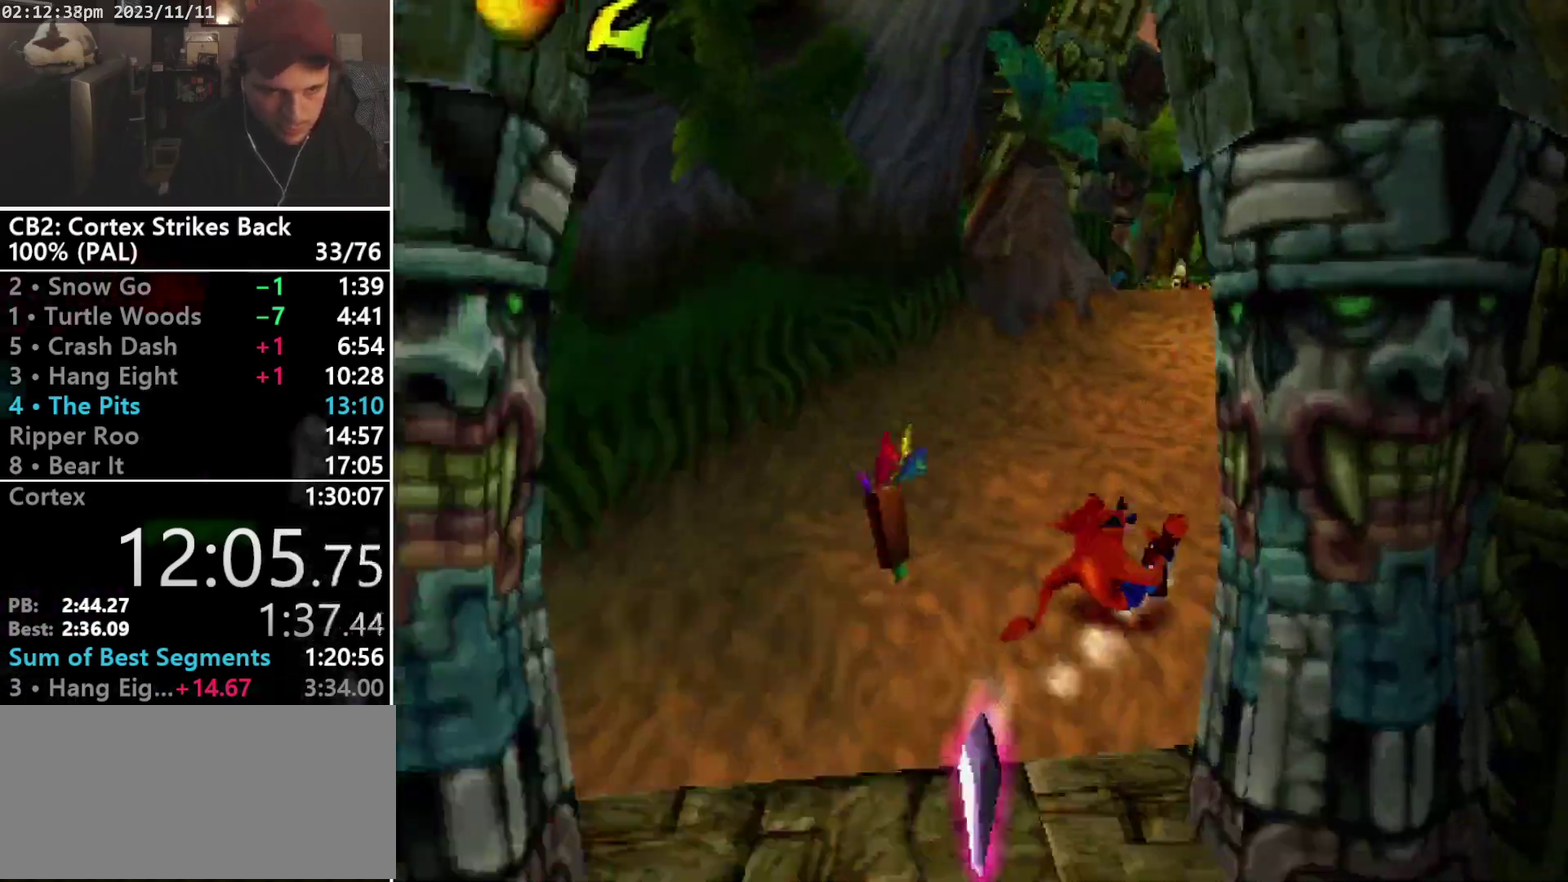
{"buttons": ["R1", "DPAD_UP"], "events": [[33, "SQUARE", "down"], [333, "DPAD_UP", "down"], [367, "R1", "up"], [367, "SQUARE", "up"], [433, "R1", "down"]]}
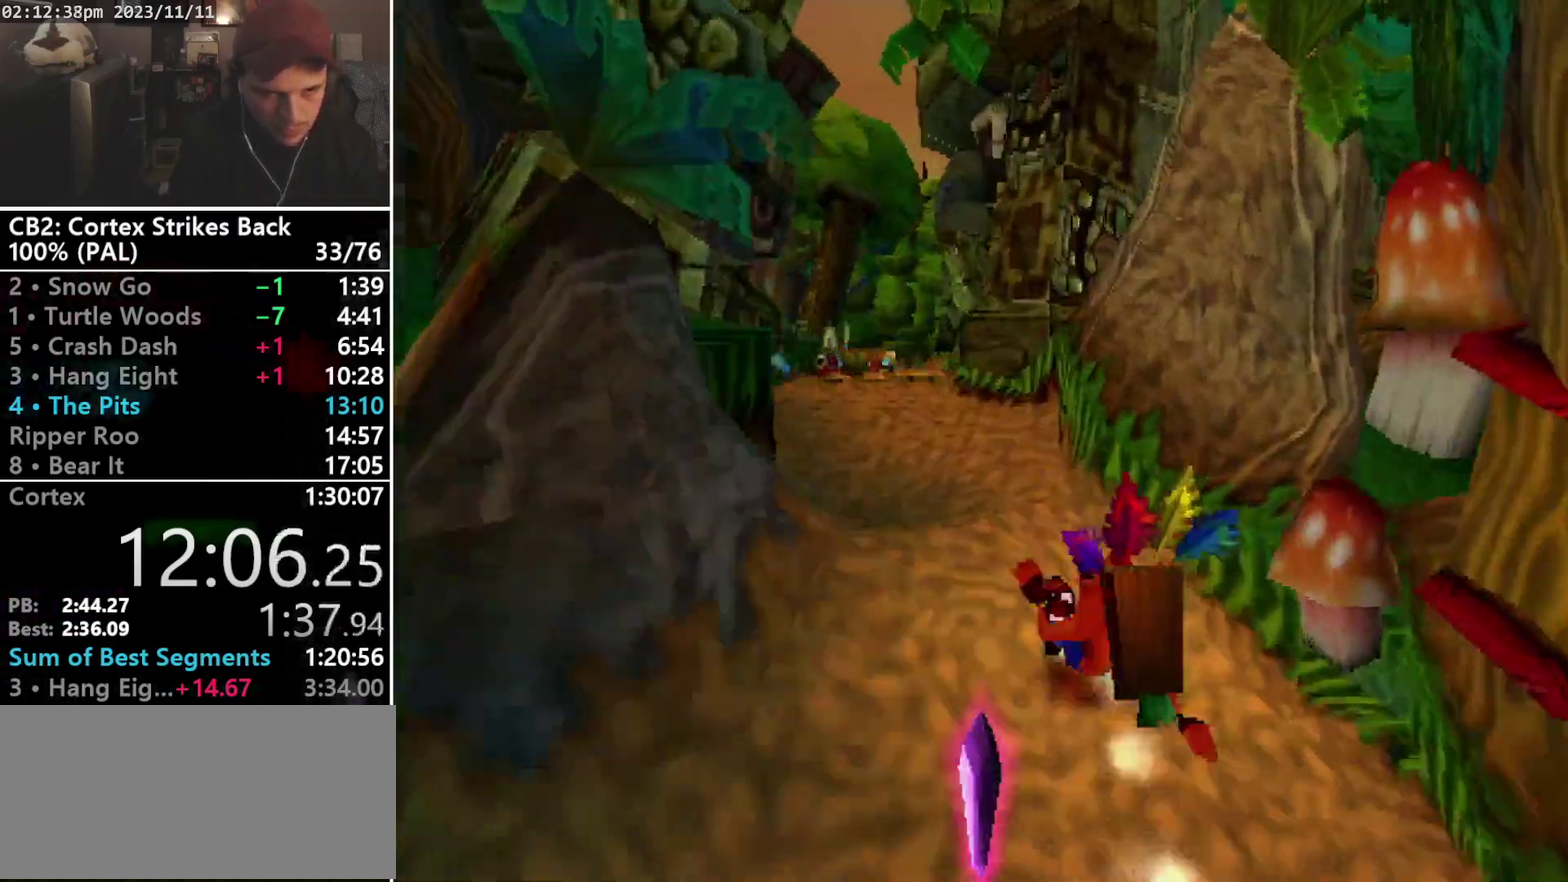
{"buttons": ["SQUARE", "R1"], "events": [[33, "DPAD_LEFT", "down"], [100, "DPAD_LEFT", "up"], [100, "DPAD_UP", "up"], [200, "SQUARE", "down"]]}
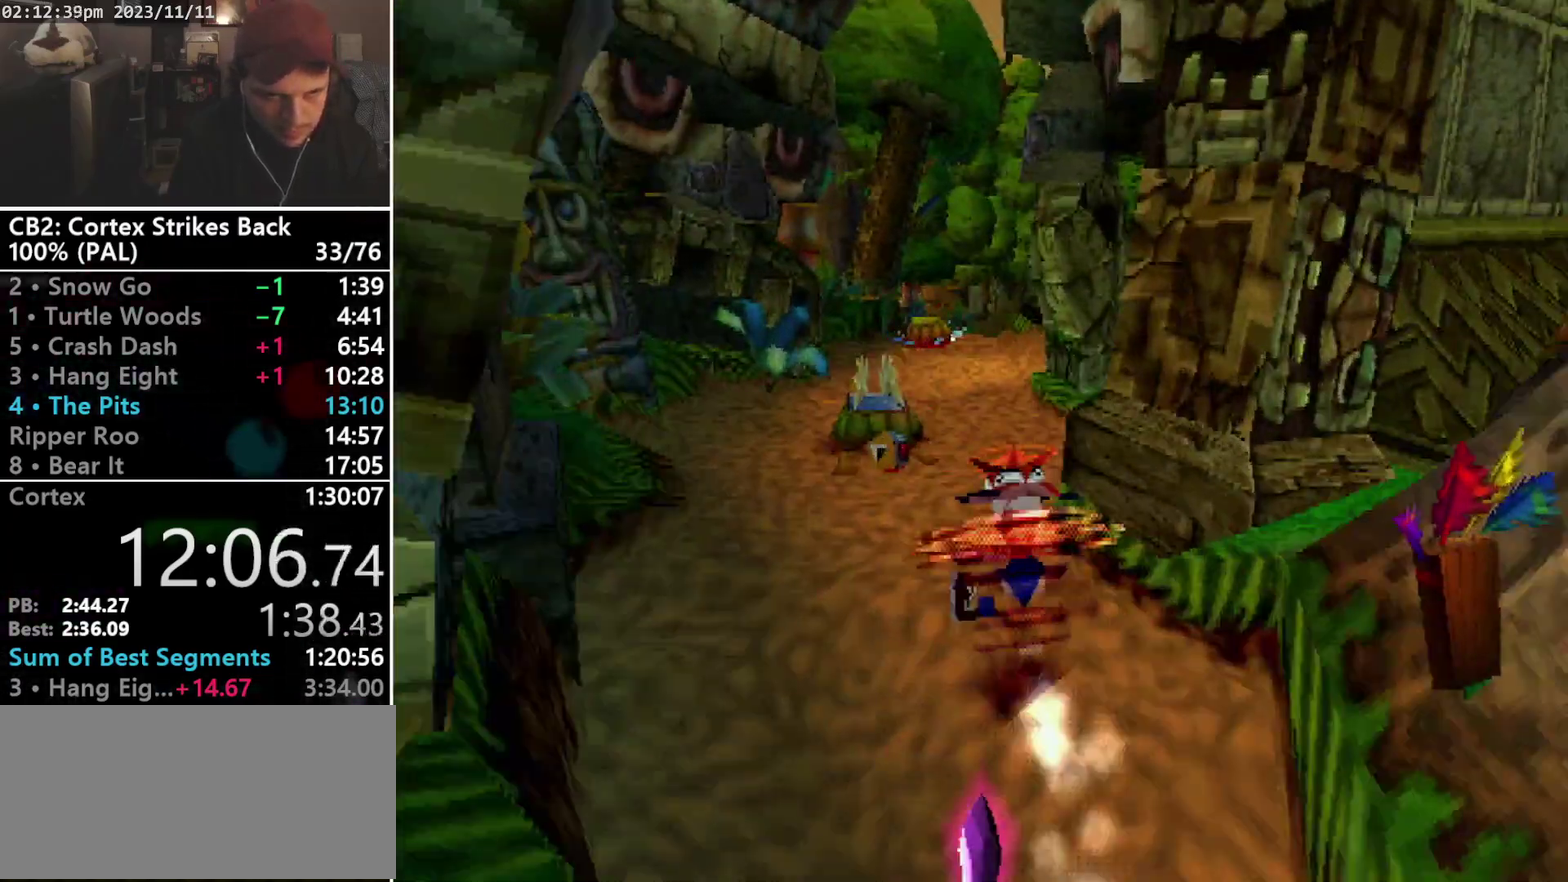
{"buttons": ["SQUARE", "R1"], "events": [[33, "R1", "up"], [33, "SQUARE", "up"], [67, "DPAD_UP", "down"], [100, "R1", "down"], [200, "DPAD_RIGHT", "down"], [300, "DPAD_RIGHT", "up"], [300, "DPAD_UP", "up"], [333, "SQUARE", "down"]]}
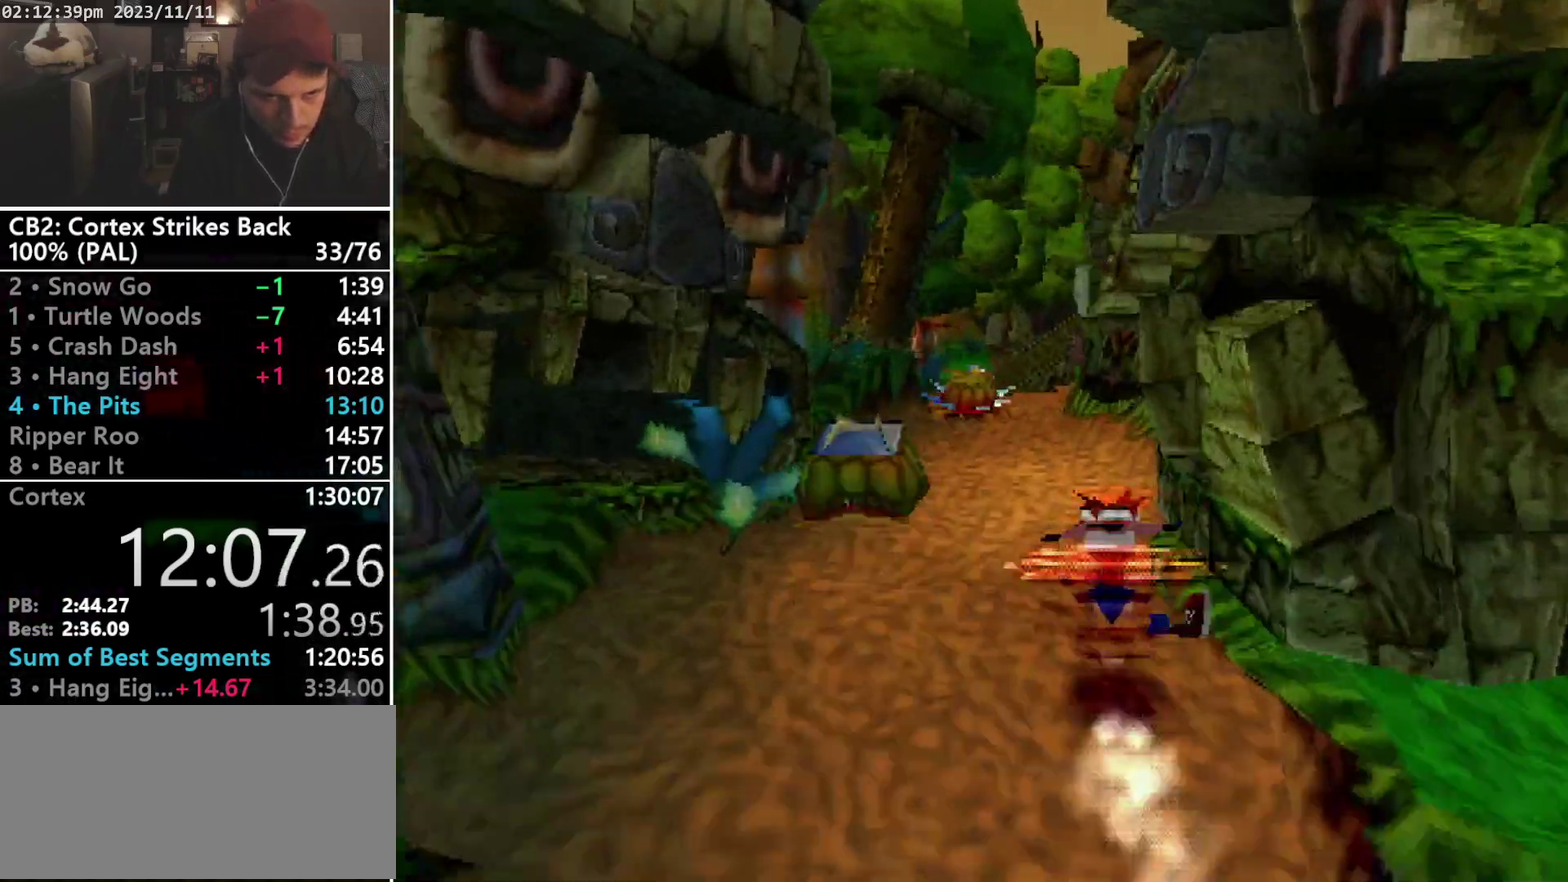
{"buttons": ["R1", "DPAD_UP", "DPAD_RIGHT"], "events": [[200, "DPAD_UP", "down"], [200, "R1", "up"], [200, "SQUARE", "up"], [300, "R1", "down"], [367, "DPAD_LEFT", "down"], [433, "DPAD_LEFT", "up"], [433, "DPAD_RIGHT", "down"]]}
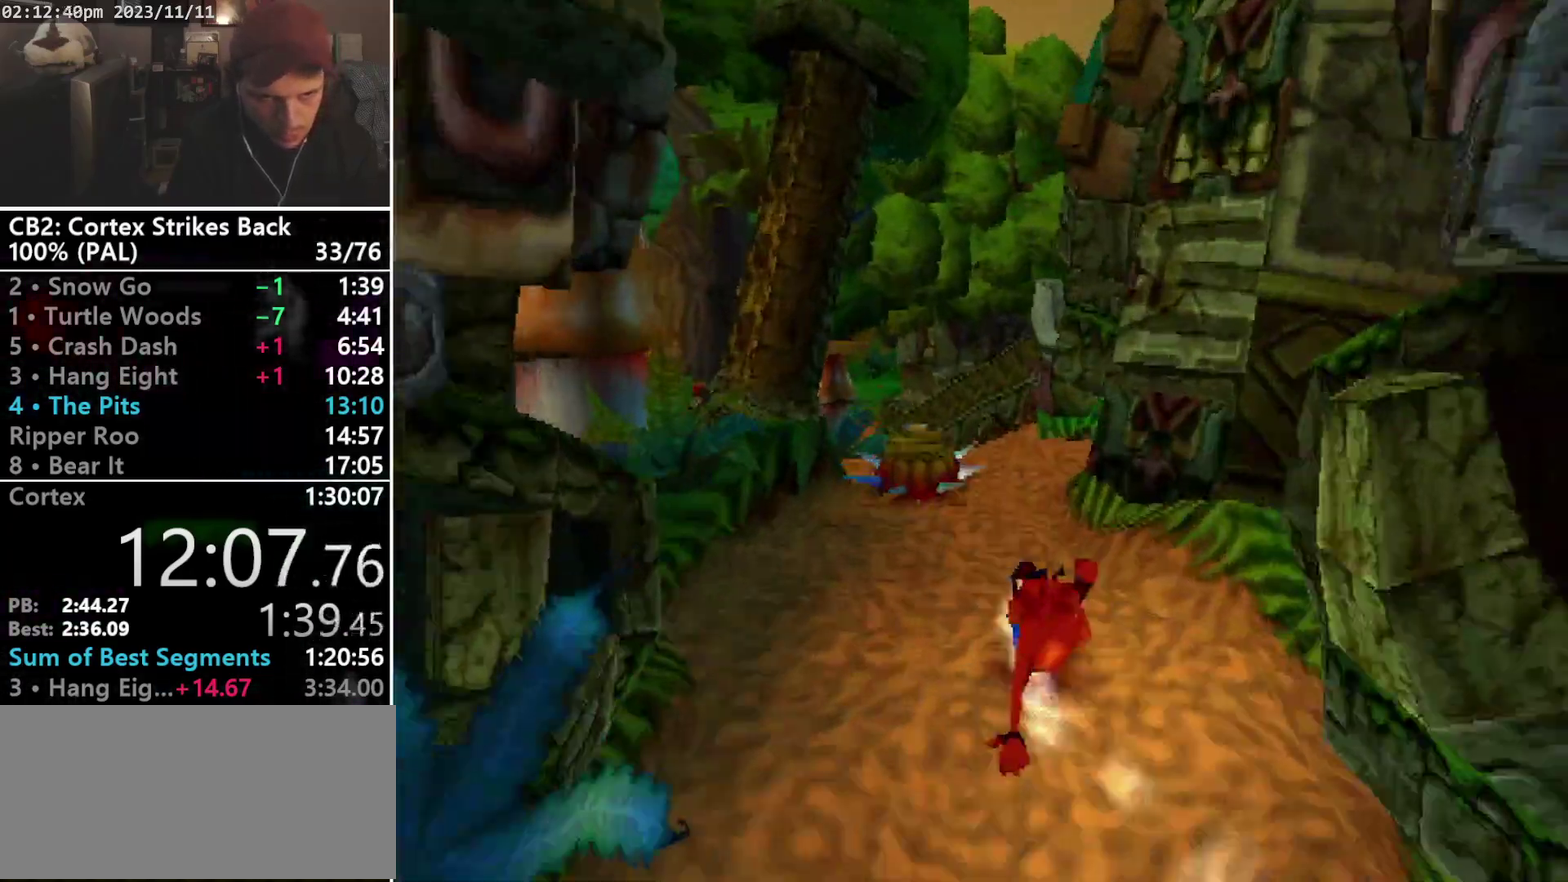
{"buttons": ["CROSS", "SQUARE", "R1", "DPAD_UP", "DPAD_LEFT"], "events": [[33, "DPAD_RIGHT", "up"], [67, "CROSS", "down"], [100, "SQUARE", "down"], [133, "DPAD_RIGHT", "down"], [233, "DPAD_RIGHT", "up"], [267, "DPAD_LEFT", "down"], [333, "DPAD_LEFT", "up"], [467, "DPAD_LEFT", "down"]]}
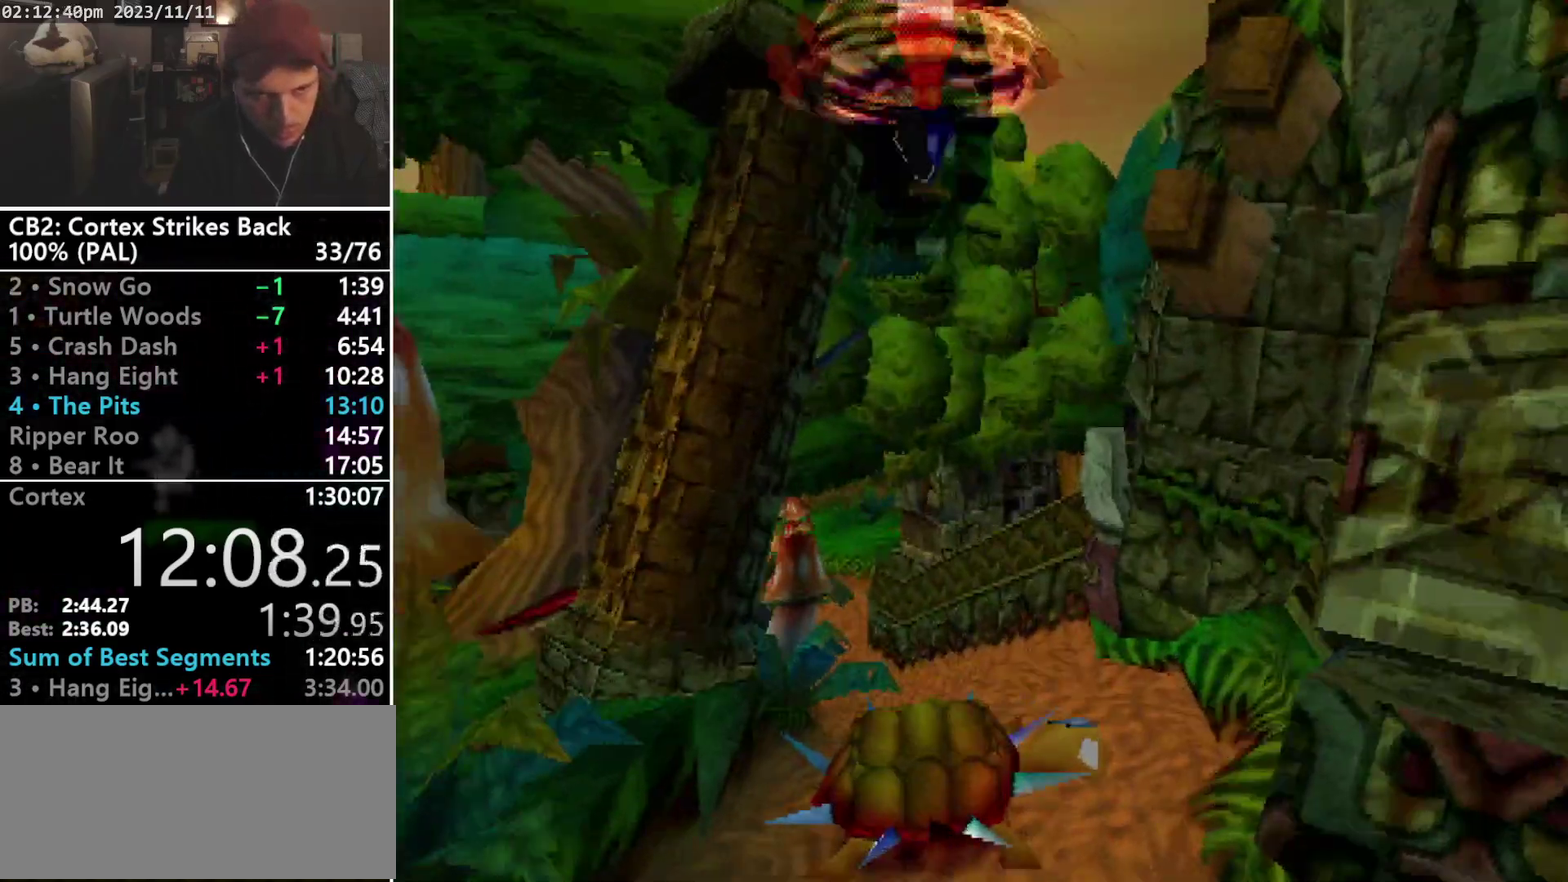
{"buttons": ["CROSS", "SQUARE", "R1", "DPAD_UP", "DPAD_LEFT"], "events": [[33, "DPAD_LEFT", "up"], [33, "DPAD_RIGHT", "down"], [100, "DPAD_LEFT", "down"], [100, "DPAD_RIGHT", "up"], [167, "DPAD_LEFT", "up"], [200, "DPAD_RIGHT", "down"], [300, "DPAD_LEFT", "down"], [300, "DPAD_RIGHT", "up"], [367, "DPAD_LEFT", "up"], [433, "DPAD_LEFT", "down"]]}
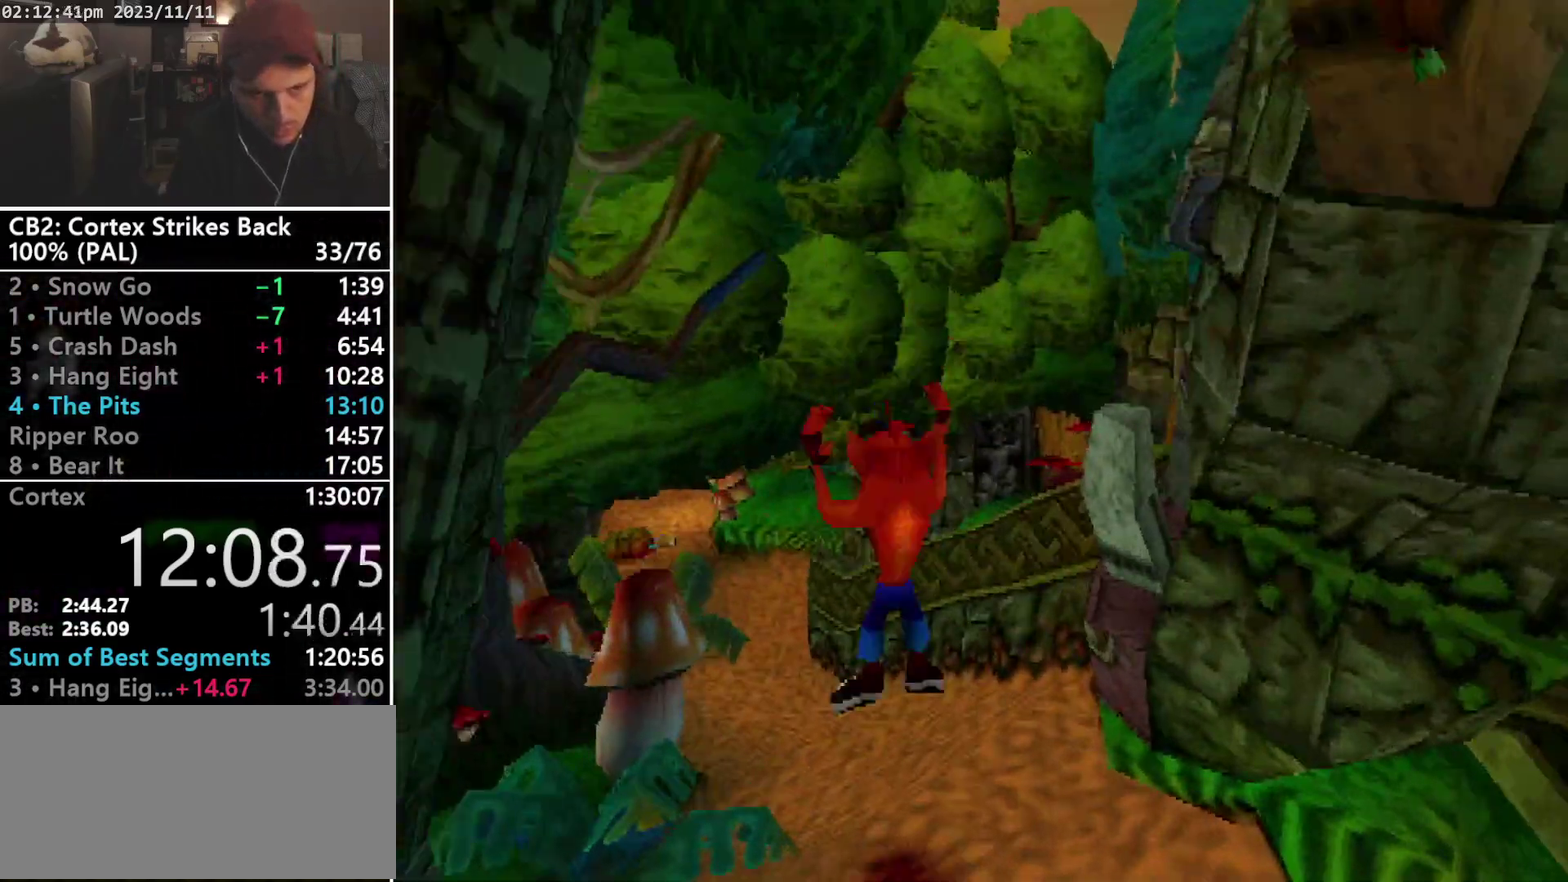
{"buttons": ["SQUARE", "R1"], "events": [[67, "CROSS", "up"], [67, "R1", "up"], [67, "SQUARE", "up"], [200, "R1", "down"], [300, "DPAD_LEFT", "up"], [300, "DPAD_UP", "up"], [400, "SQUARE", "down"]]}
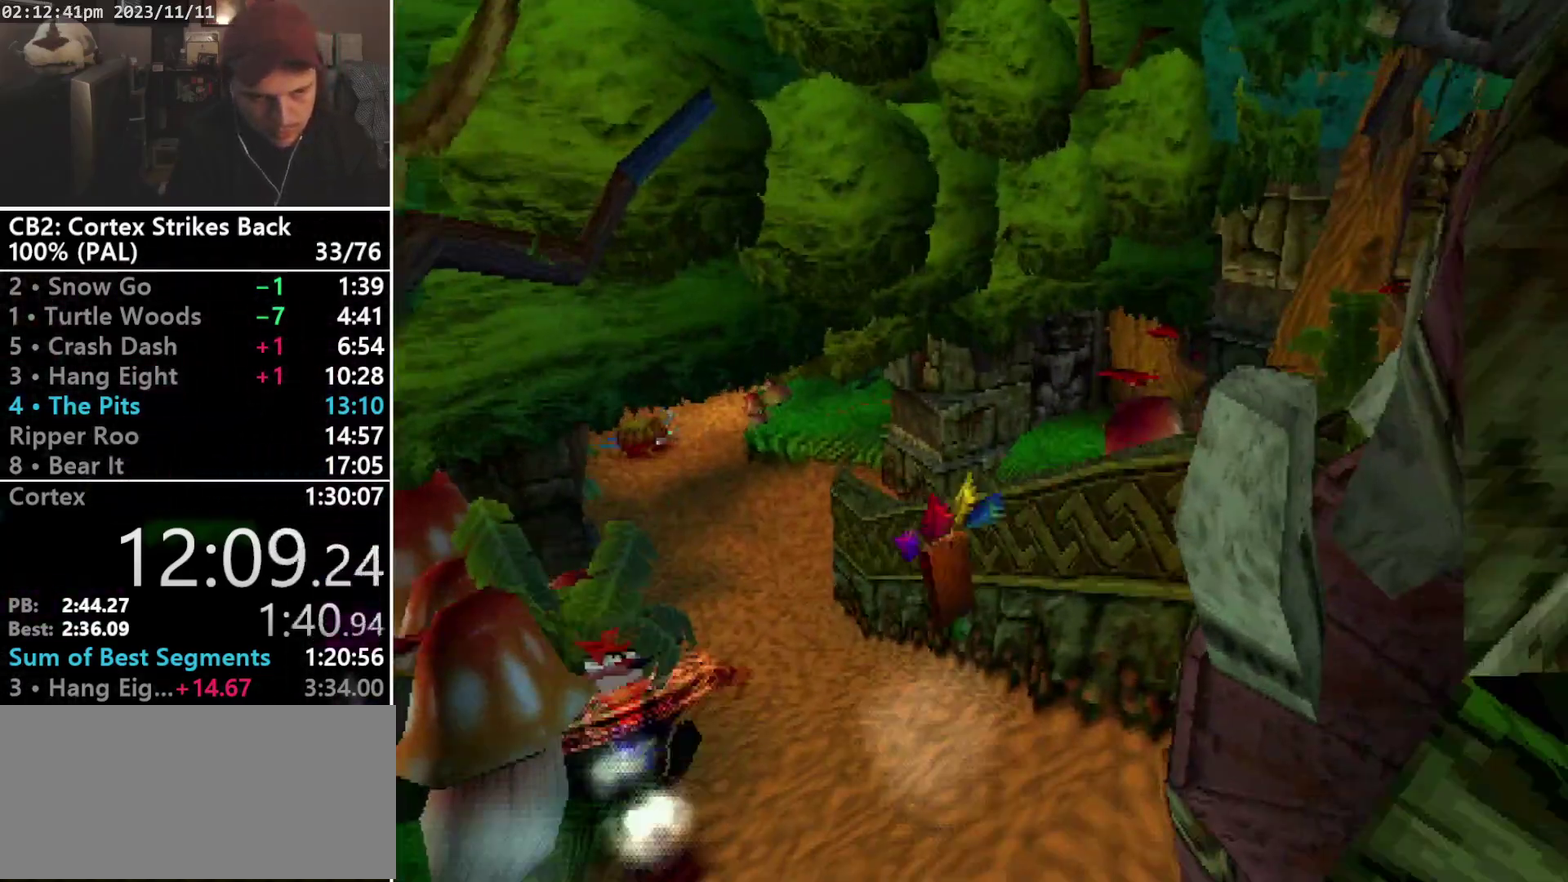
{"buttons": ["CROSS", "SQUARE", "R1", "DPAD_UP", "DPAD_LEFT"], "events": [[267, "DPAD_UP", "down"], [267, "R1", "up"], [300, "SQUARE", "up"], [400, "R1", "down"], [500, "CROSS", "down"], [500, "DPAD_LEFT", "down"], [500, "SQUARE", "down"]]}
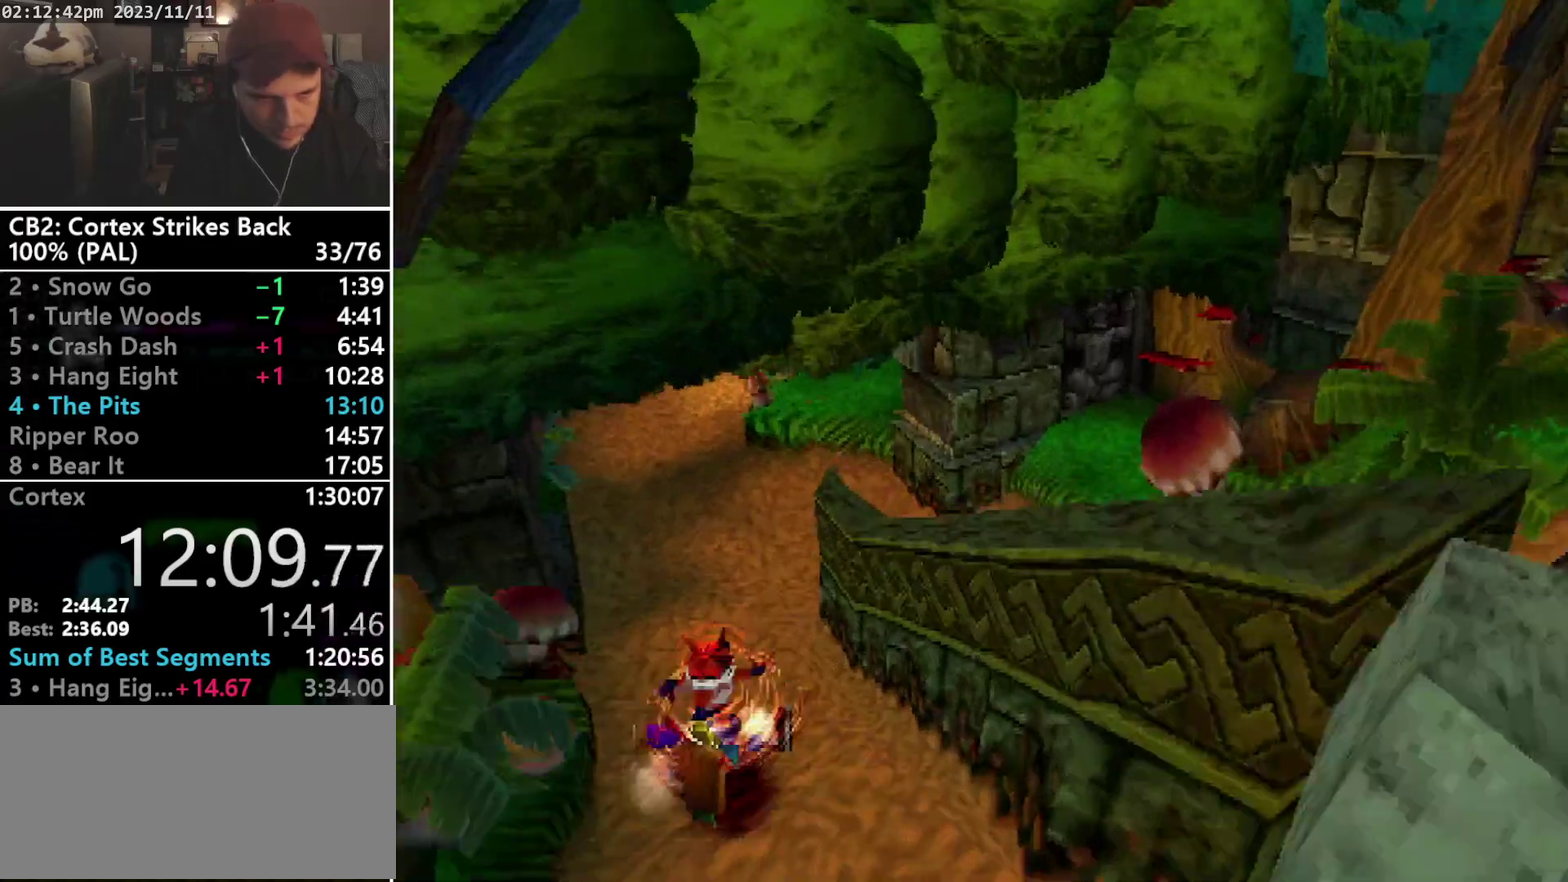
{"buttons": ["DPAD_UP"], "events": [[133, "R1", "up"], [167, "DPAD_LEFT", "up"], [167, "SQUARE", "up"], [200, "CROSS", "up"], [267, "DPAD_LEFT", "down"], [400, "DPAD_LEFT", "up"]]}
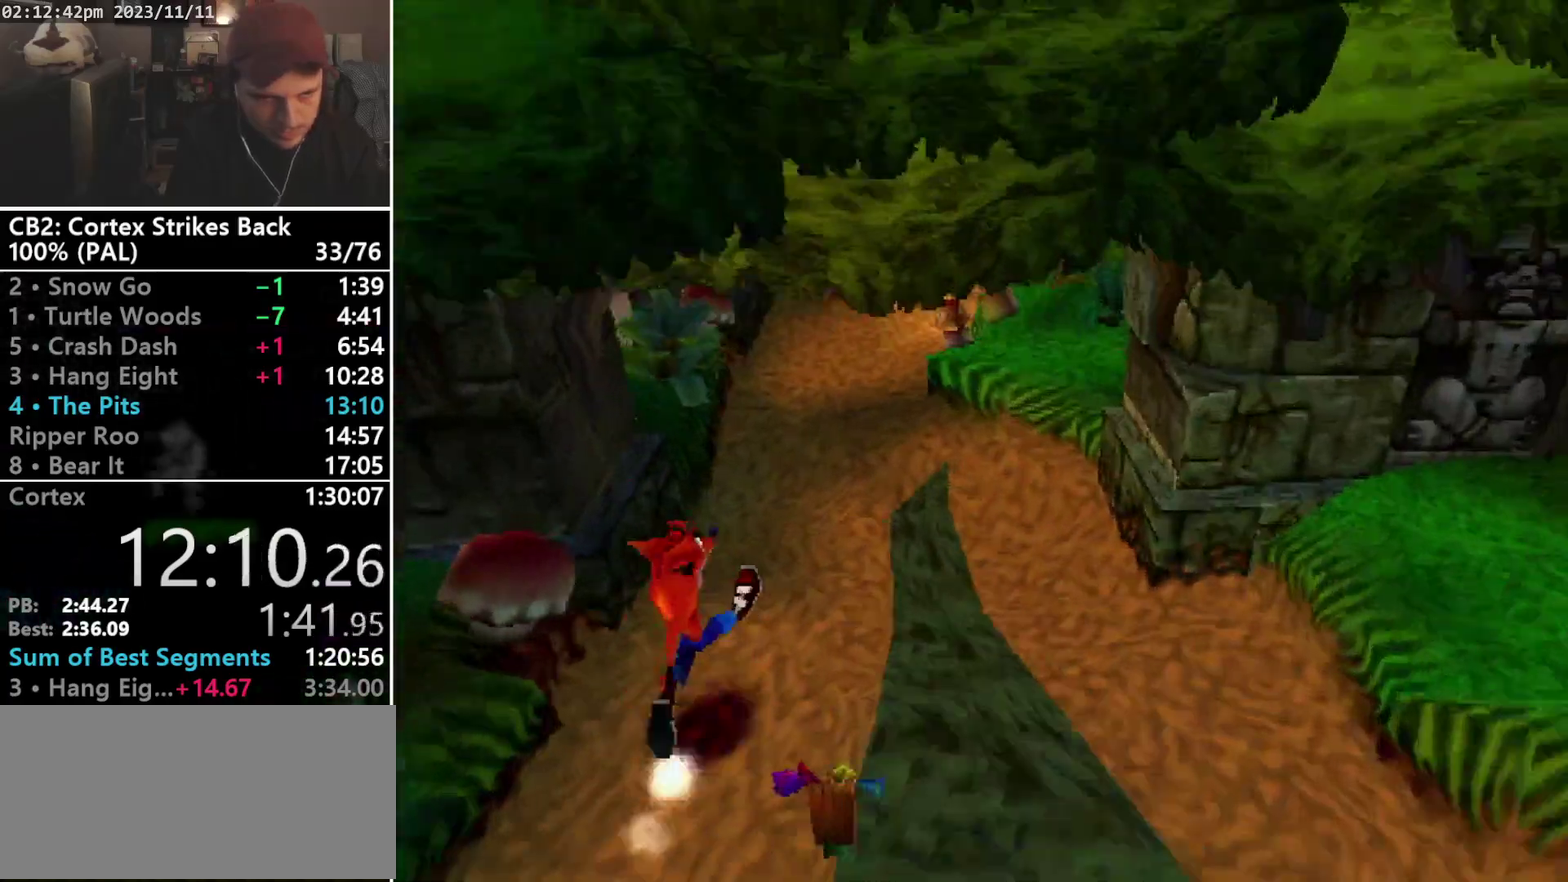
{"buttons": ["CROSS", "DPAD_RIGHT"], "events": [[33, "CROSS", "down"], [200, "DPAD_RIGHT", "down"], [400, "DPAD_UP", "up"]]}
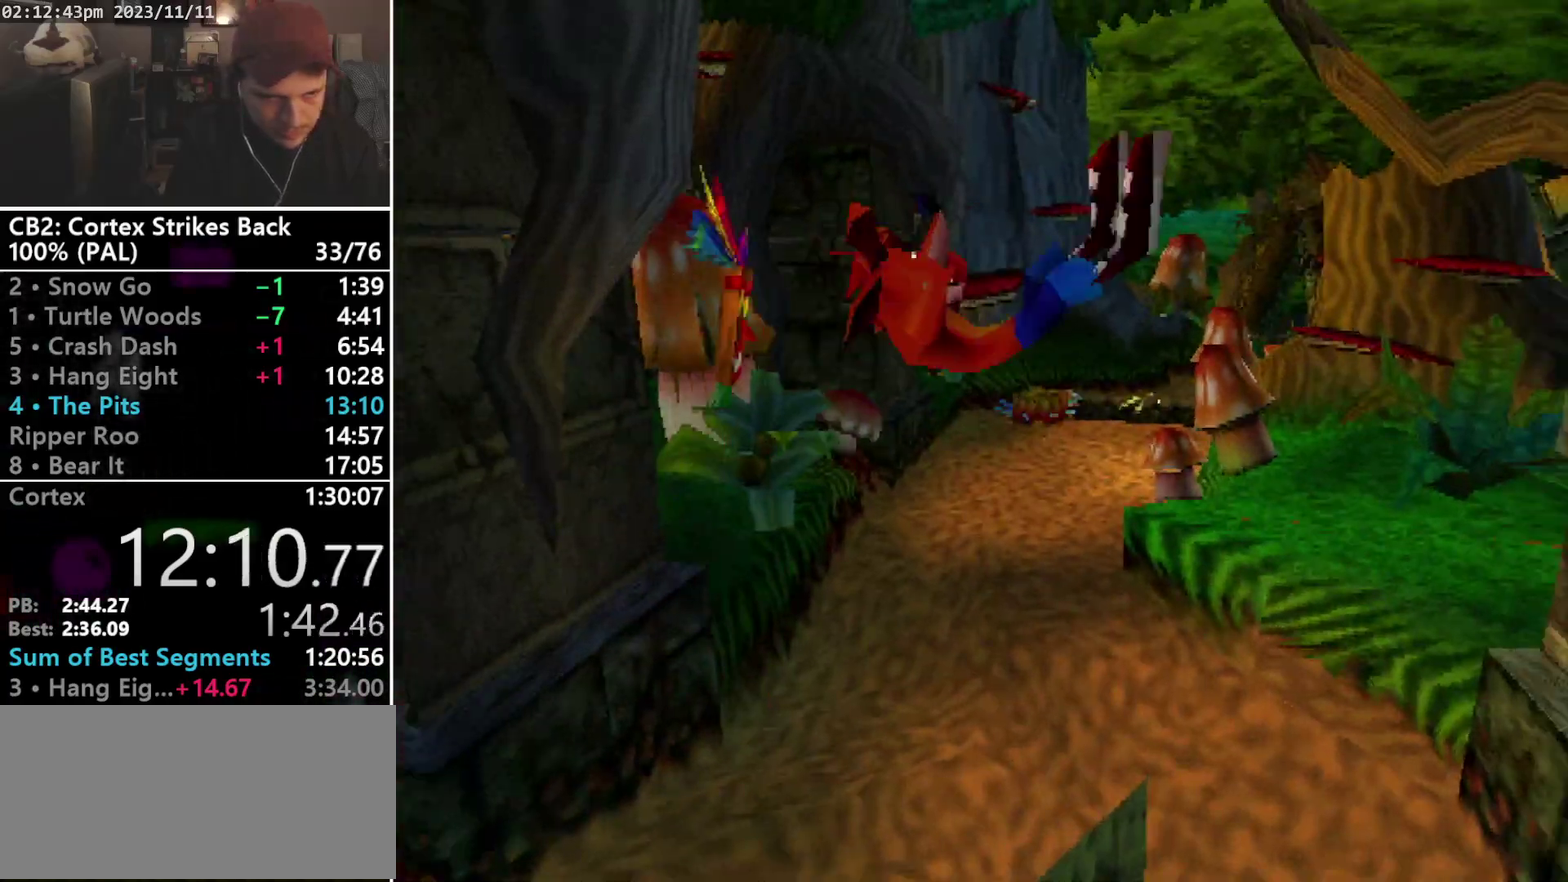
{"buttons": ["R1", "DPAD_DOWN"], "events": [[67, "DPAD_DOWN", "down"], [133, "CROSS", "up"], [333, "DPAD_RIGHT", "up"], [467, "R1", "down"]]}
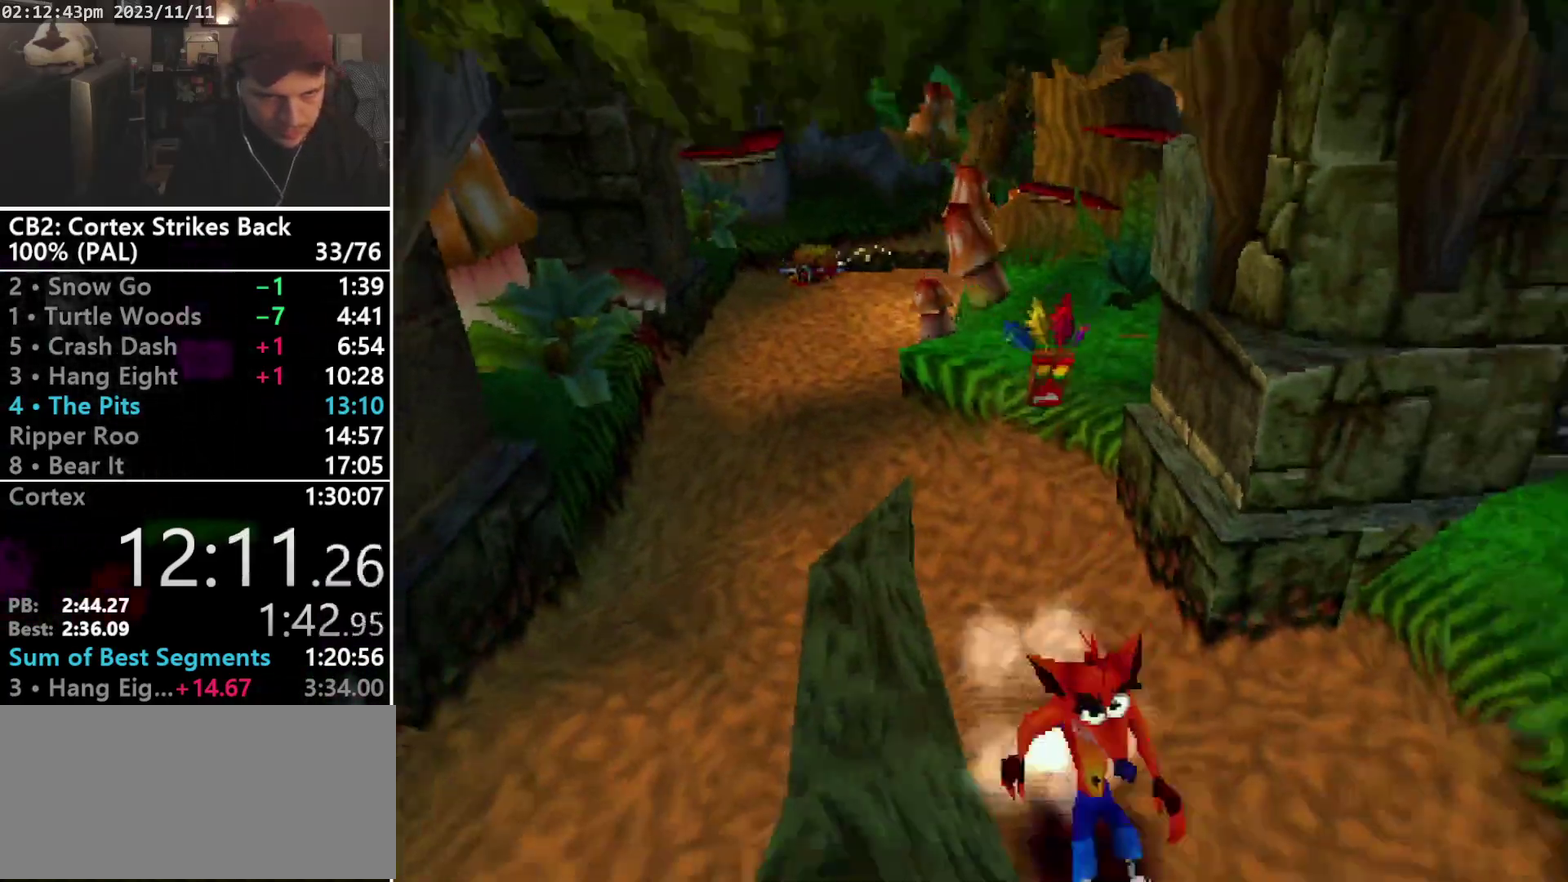
{"buttons": ["SQUARE", "DPAD_DOWN"], "events": [[100, "DPAD_DOWN", "up"], [167, "SQUARE", "down"], [500, "DPAD_DOWN", "down"], [500, "R1", "up"]]}
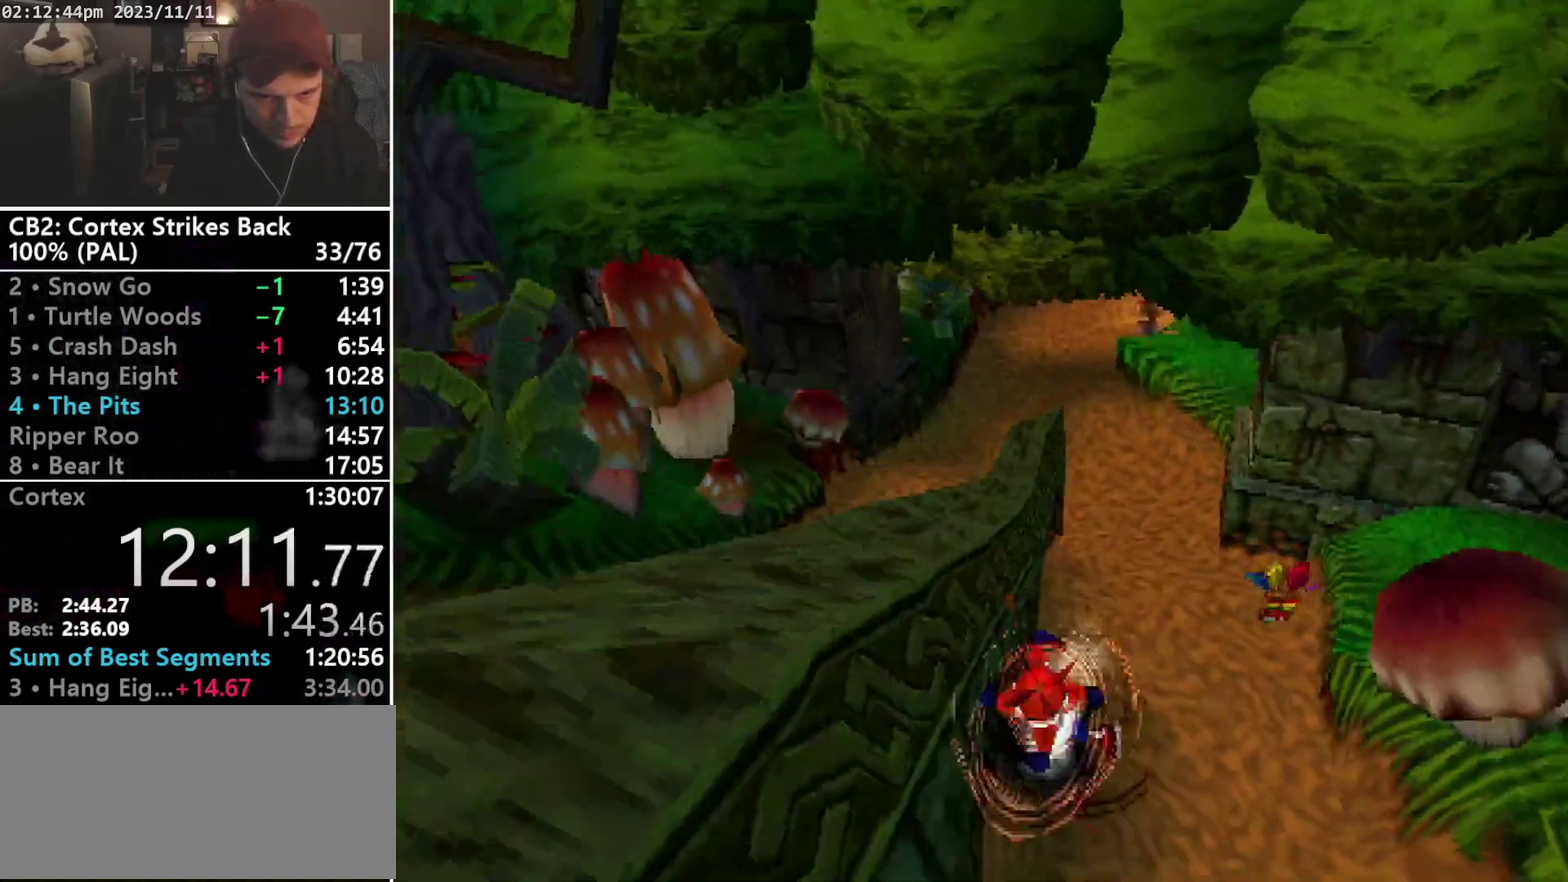
{"buttons": ["SQUARE", "R1"], "events": [[33, "SQUARE", "up"], [100, "R1", "down"], [200, "DPAD_DOWN", "up"], [333, "SQUARE", "down"]]}
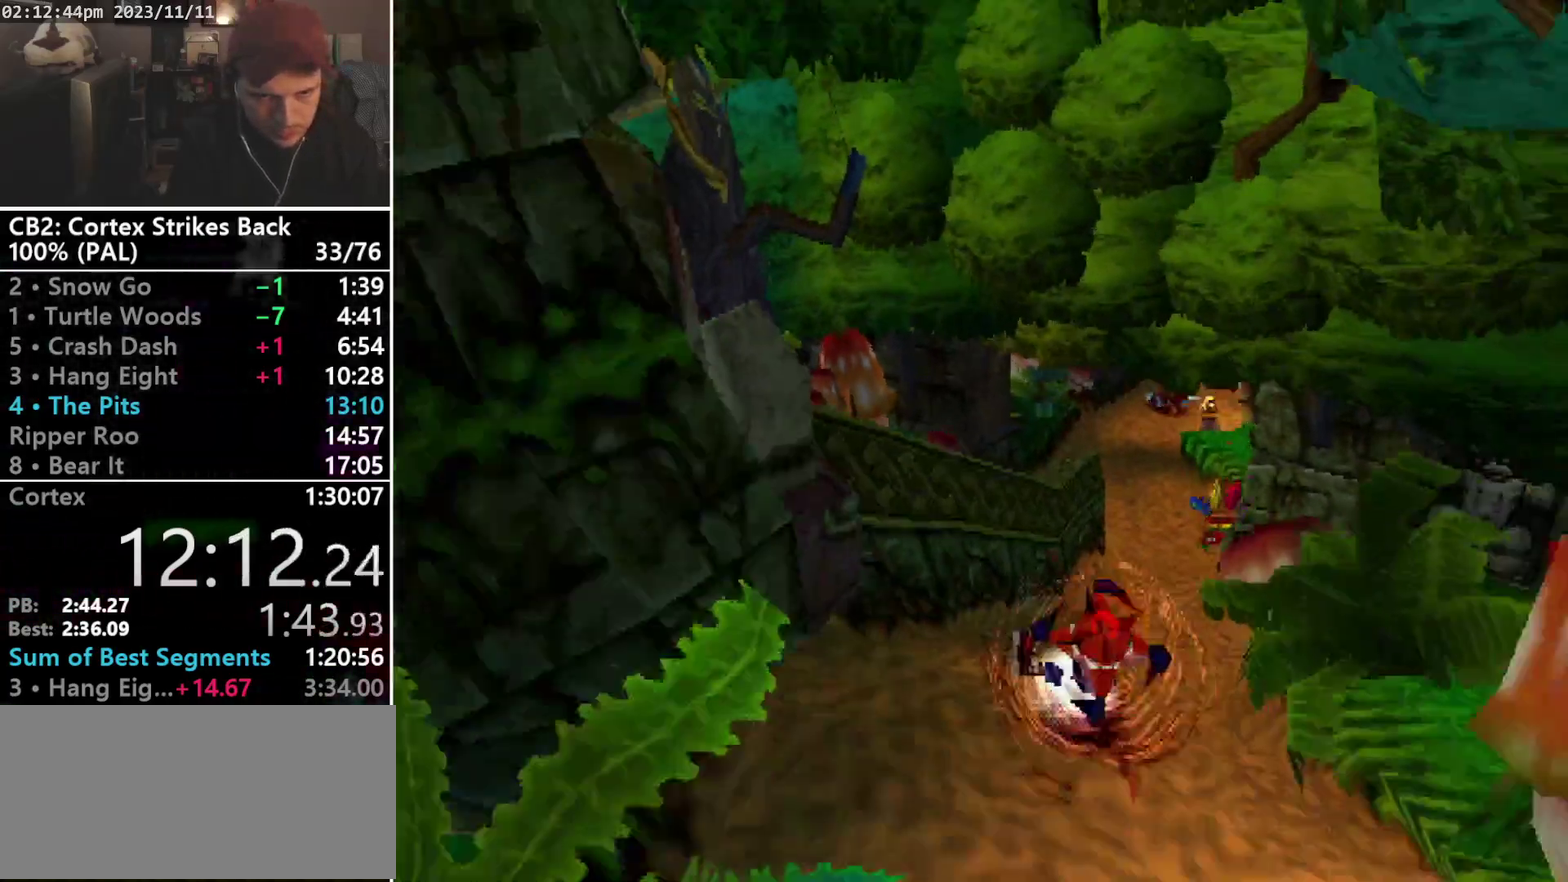
{"buttons": ["DPAD_DOWN", "START"], "events": [[33, "DPAD_DOWN", "down"], [167, "R1", "up"], [200, "DPAD_LEFT", "down"], [200, "SQUARE", "up"], [400, "DPAD_LEFT", "up"], [500, "START", "down"]]}